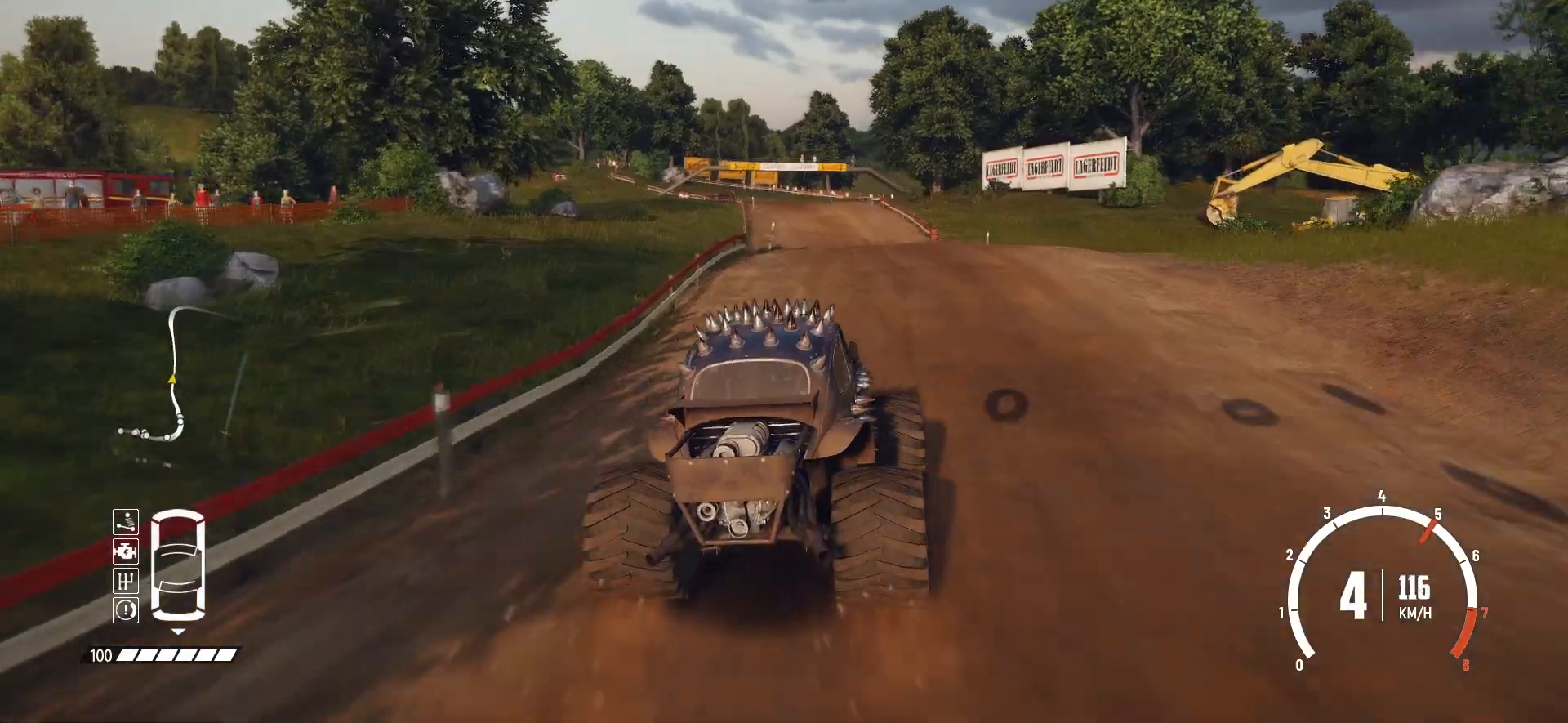
Gameplay with a controller (Xbox layout); each line is a JSON object with the inputs held at the frame after it. "events" lists button and stick changes between this image and that frame as [ms after this image, input, new state], when the widget could be followed in between. Not read: right_stick.
{"buttons": ["R2"], "left_stick": "center", "events": [[133, "left_stick", "down-left"], [300, "left_stick", "center"]]}
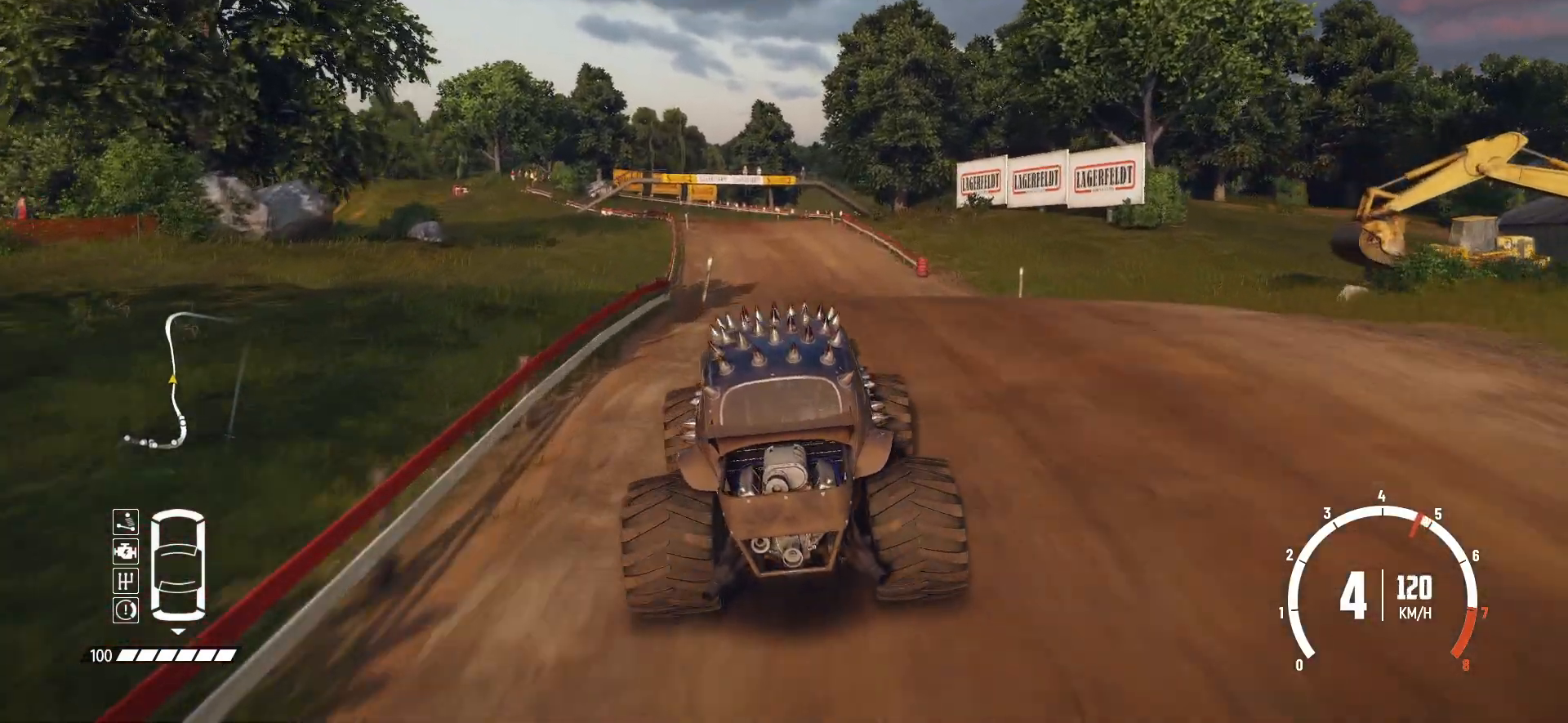
{"buttons": ["R2"], "left_stick": "left", "events": [[383, "left_stick", "left"]]}
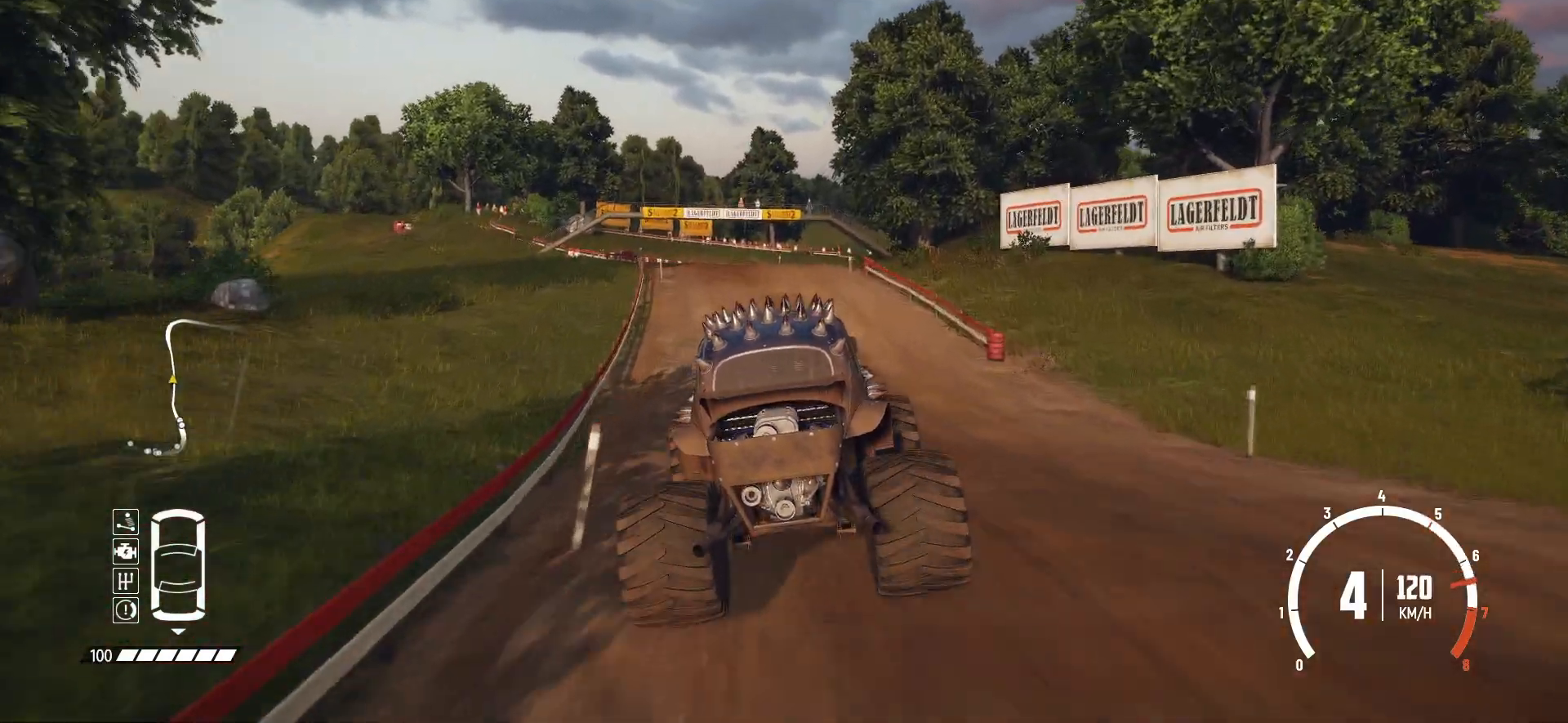
{"buttons": ["R2"], "left_stick": "left", "events": [[400, "left_stick", "center"], [500, "left_stick", "left"]]}
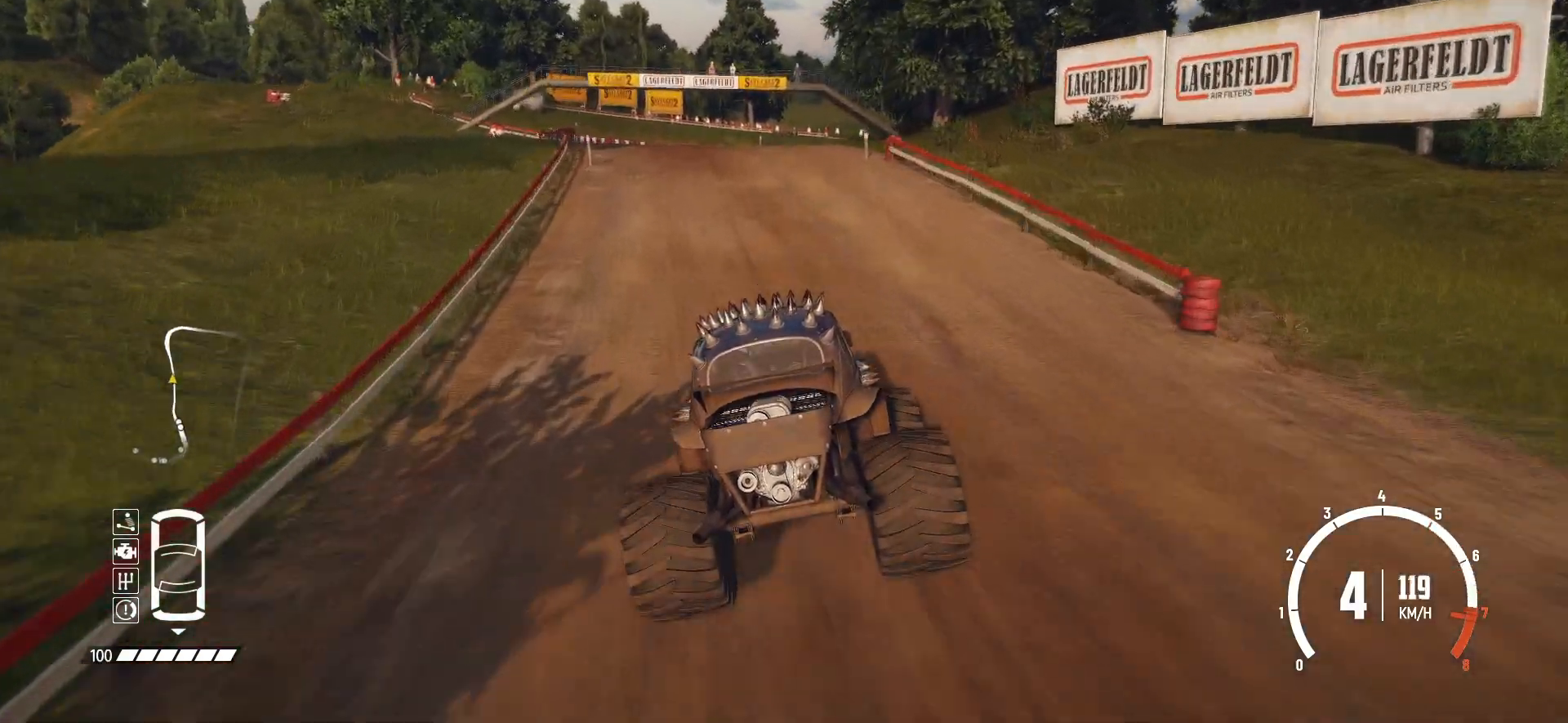
{"buttons": ["R2"], "left_stick": "left", "events": [[300, "left_stick", "center"], [350, "left_stick", "left"]]}
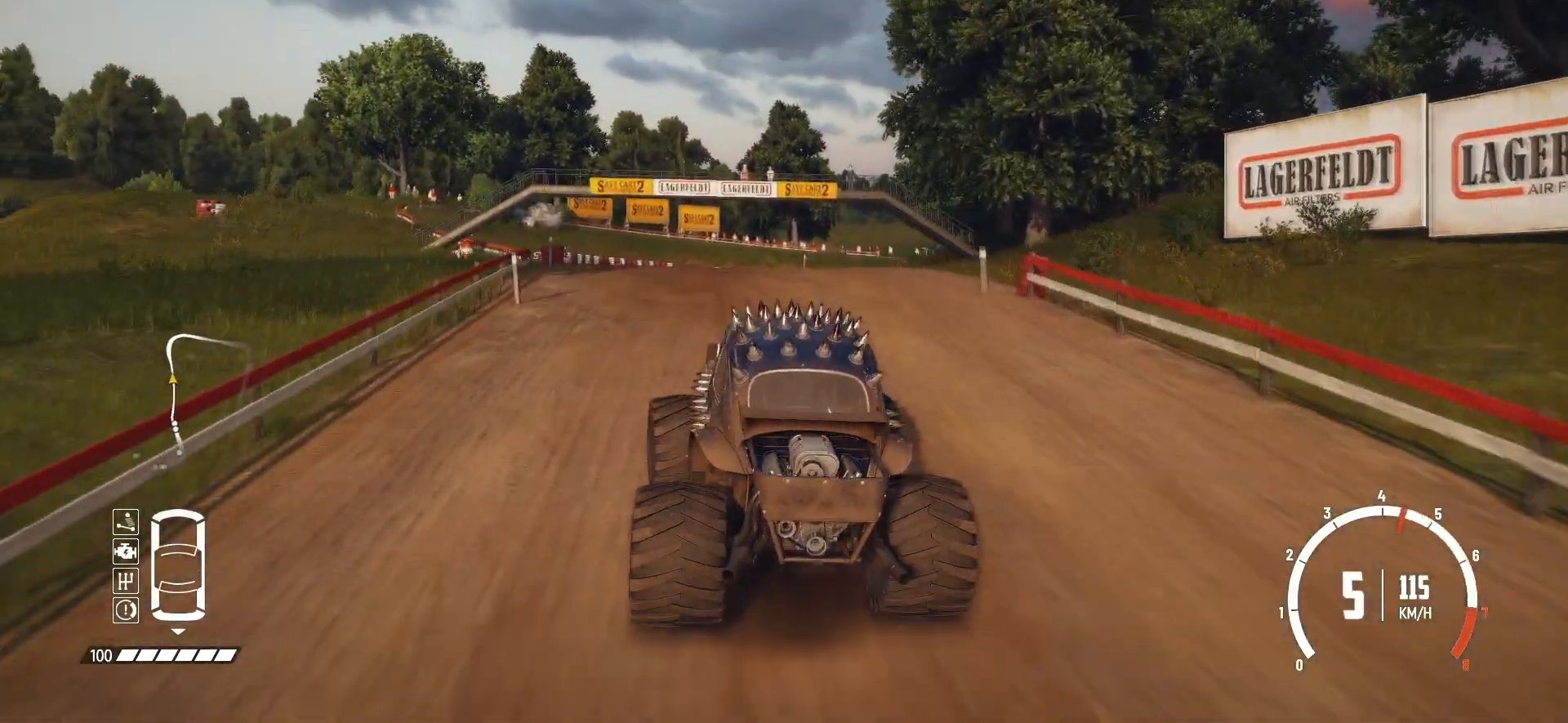
{"buttons": [], "left_stick": "right", "events": [[100, "left_stick", "center"], [233, "left_stick", "right"], [483, "R2", "up"]]}
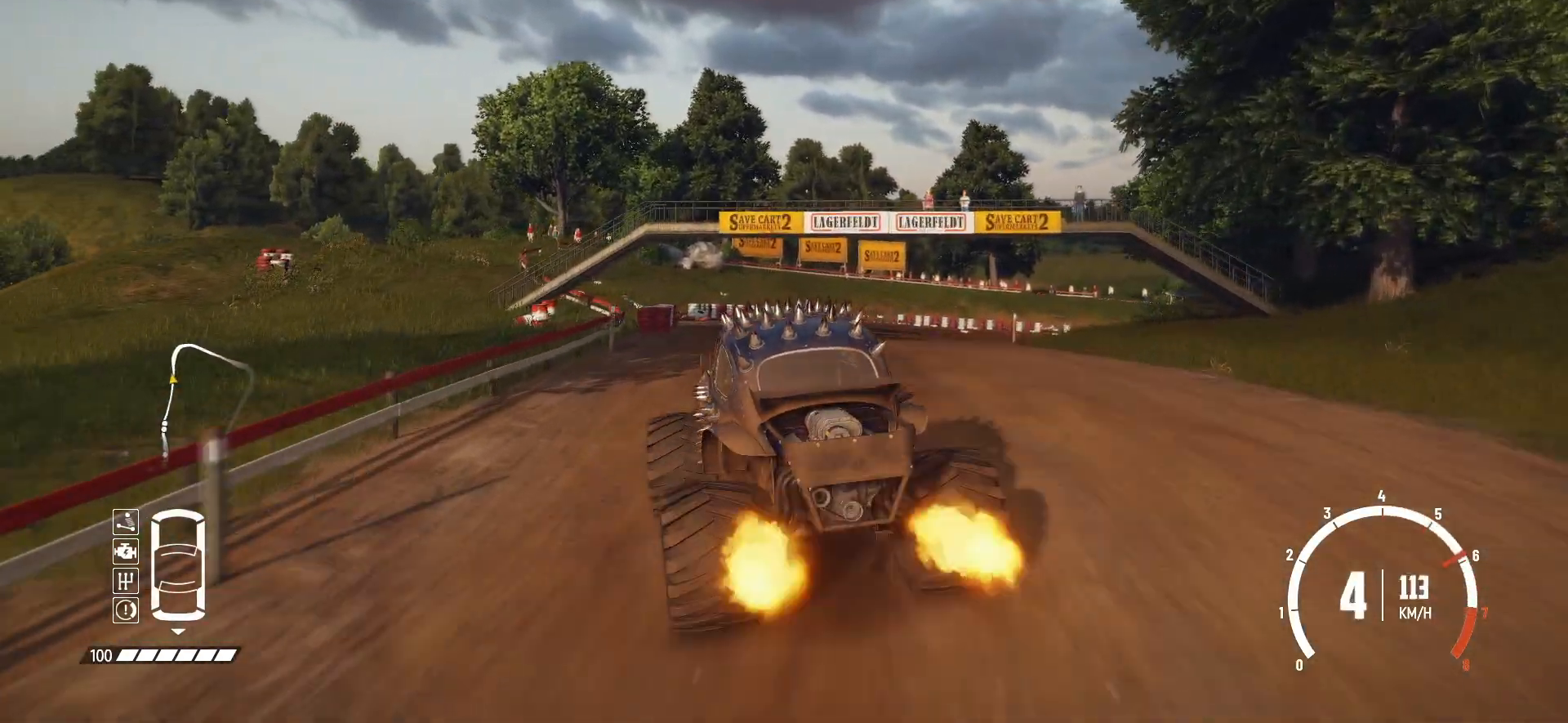
{"buttons": [], "left_stick": "right", "events": [[50, "L2", "down"], [200, "L2", "up"], [300, "L2", "down"], [450, "L2", "up"]]}
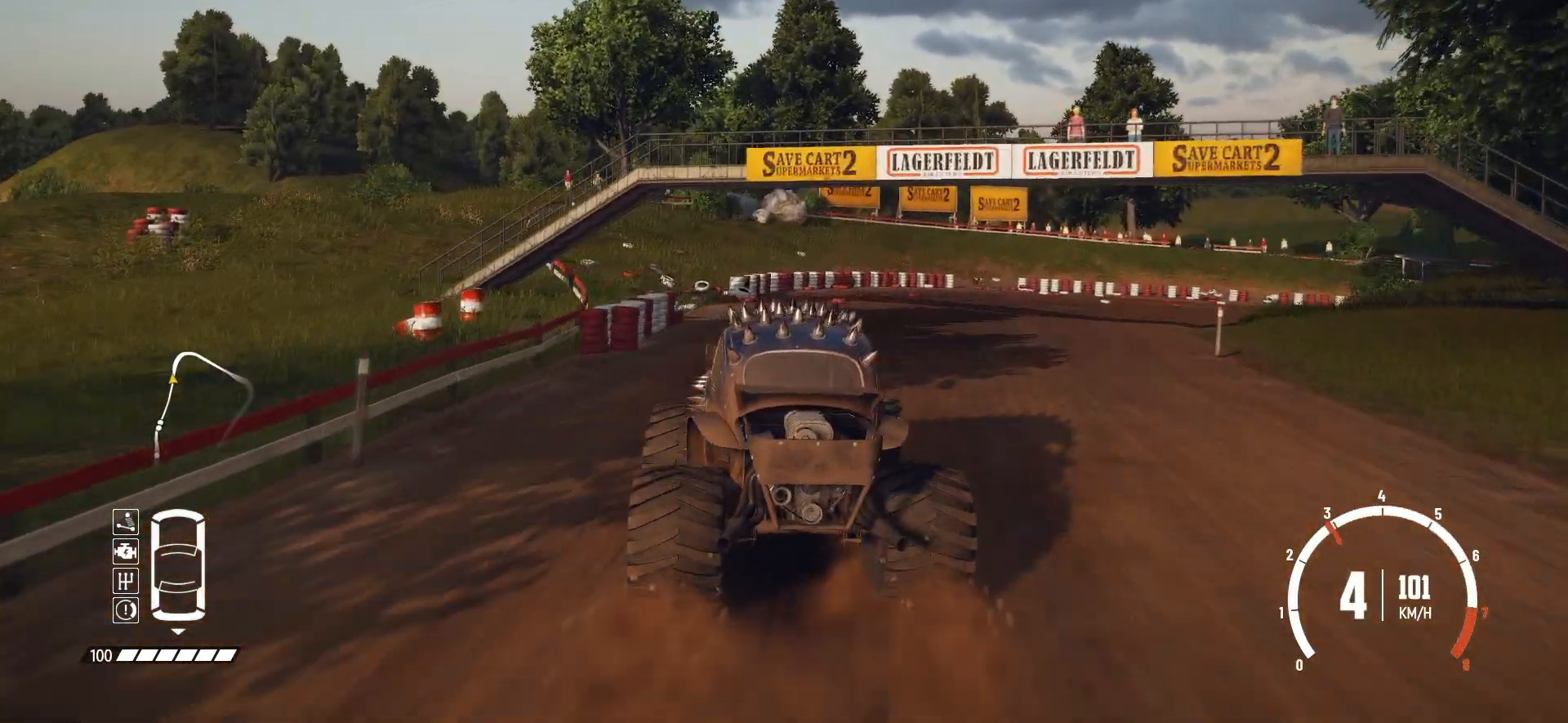
{"buttons": ["R2"], "left_stick": "right", "events": [[50, "L2", "down"], [150, "L2", "up"], [300, "L1", "down"], [433, "L1", "up"], [433, "R2", "down"]]}
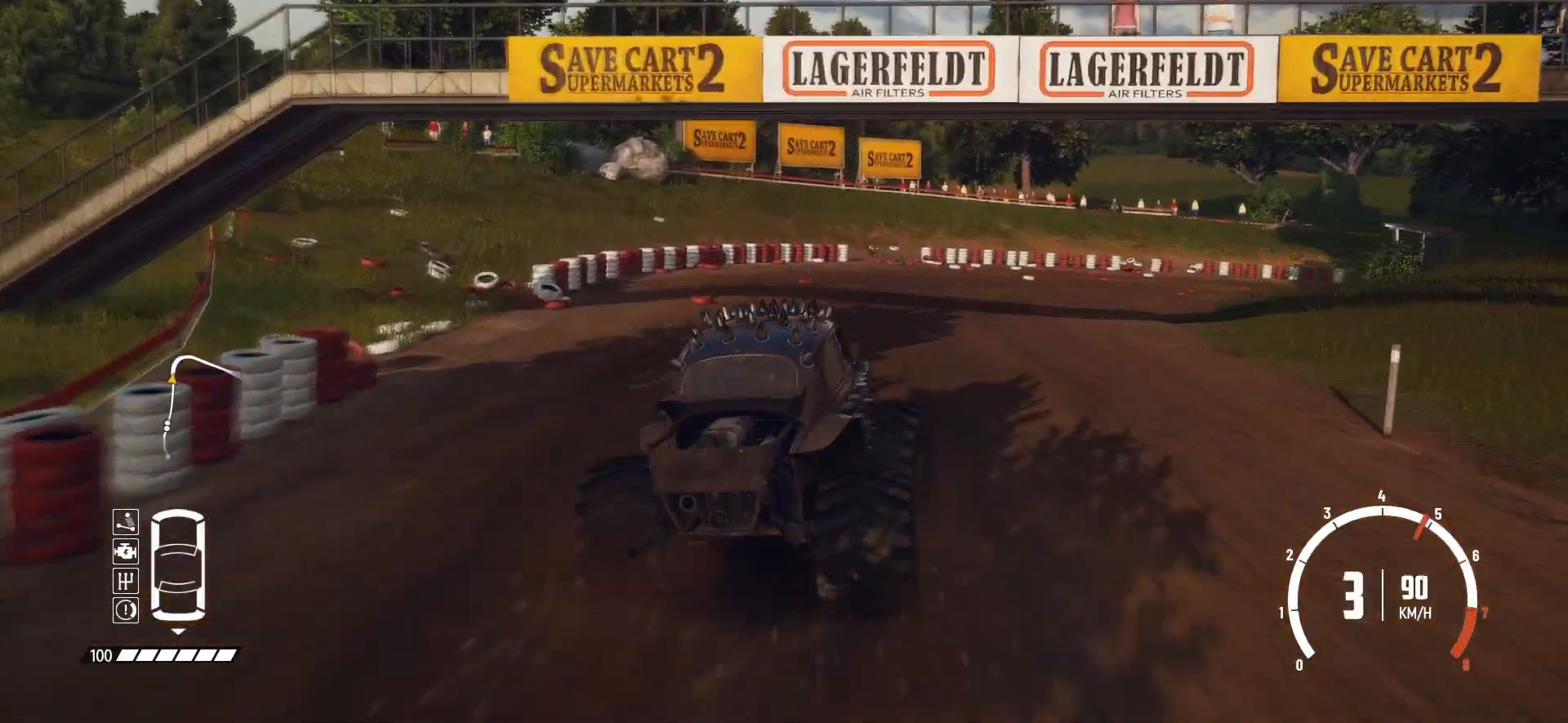
{"buttons": ["R2"], "left_stick": "right", "events": [[33, "left_stick", "center"], [500, "left_stick", "right"]]}
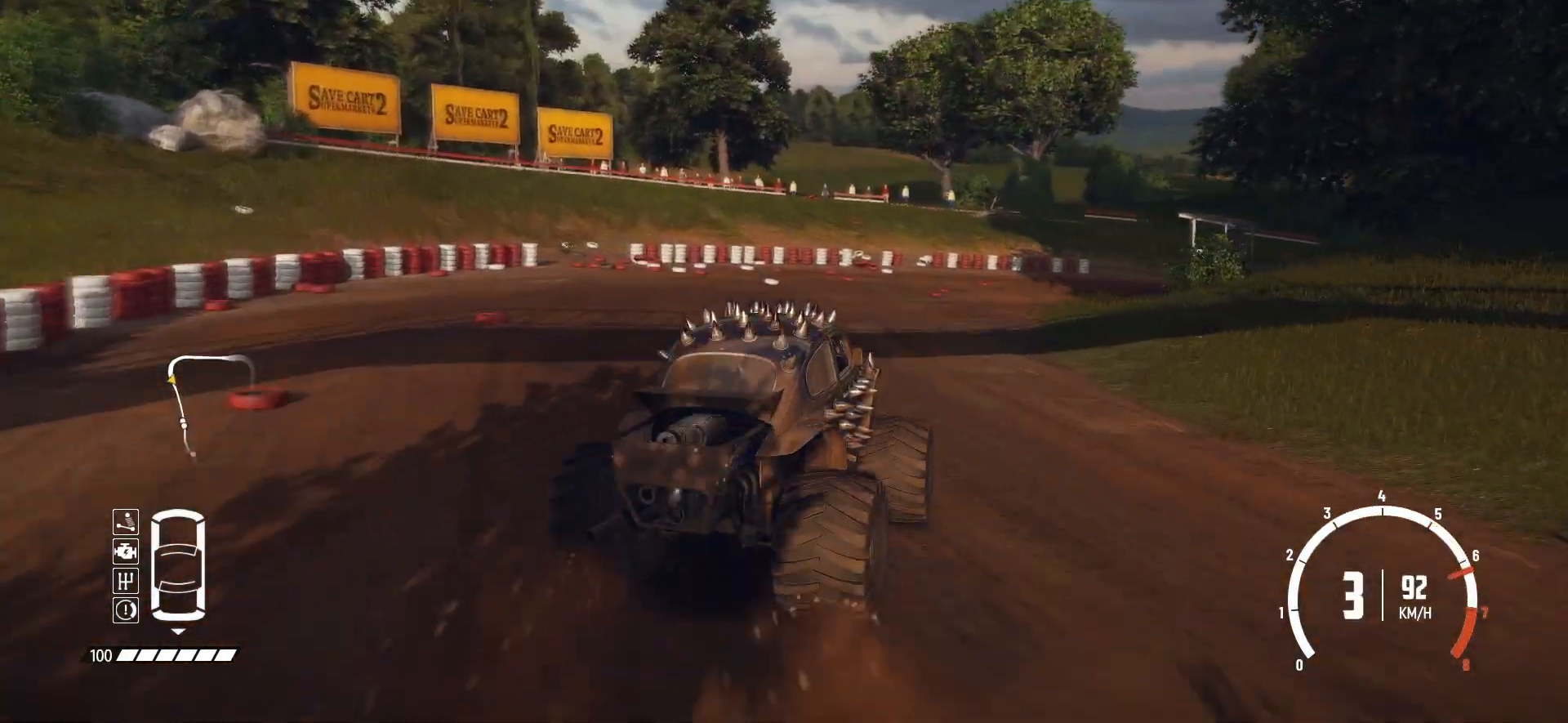
{"buttons": ["R2"], "left_stick": "down-left", "events": [[250, "left_stick", "center"], [450, "left_stick", "down-left"]]}
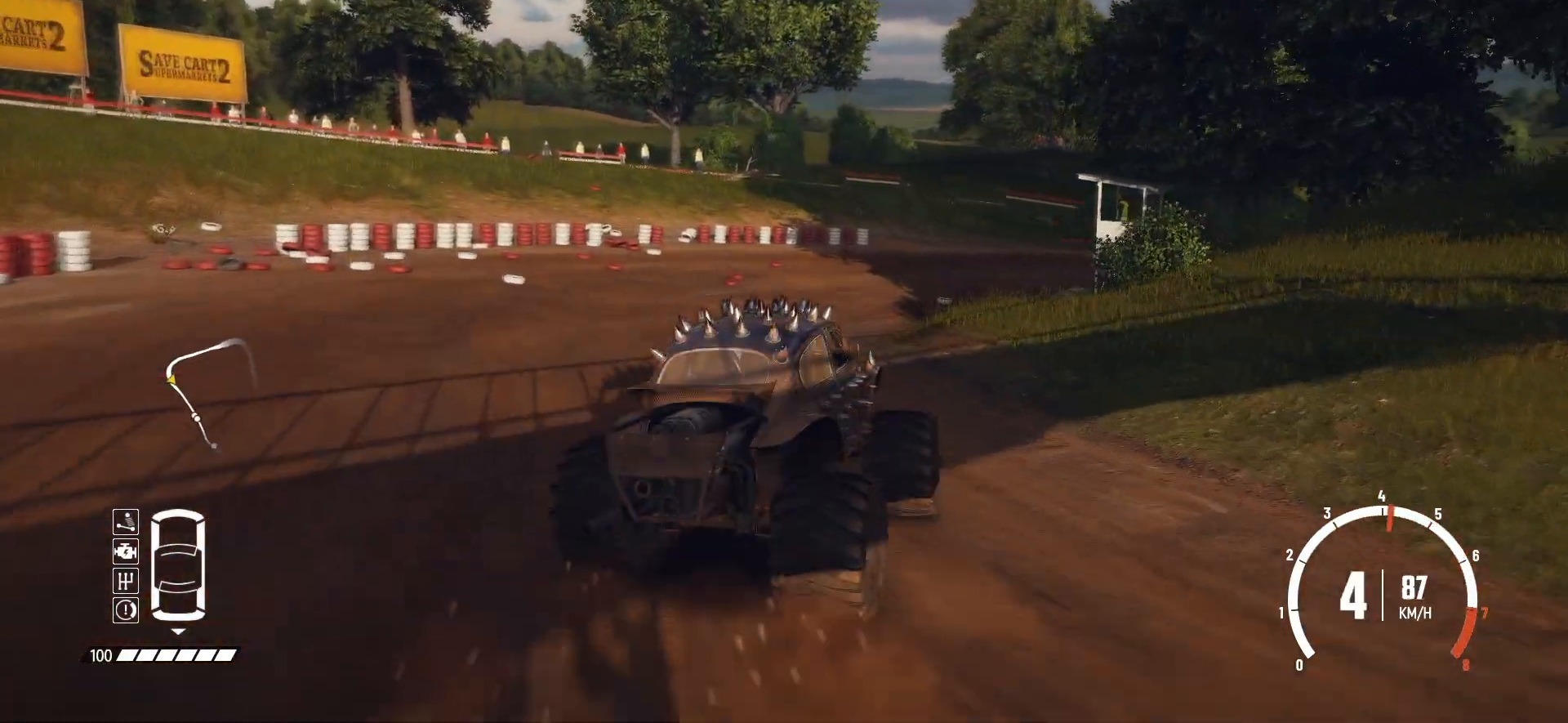
{"buttons": ["R2"], "left_stick": "right", "events": [[250, "left_stick", "center"], [433, "left_stick", "right"]]}
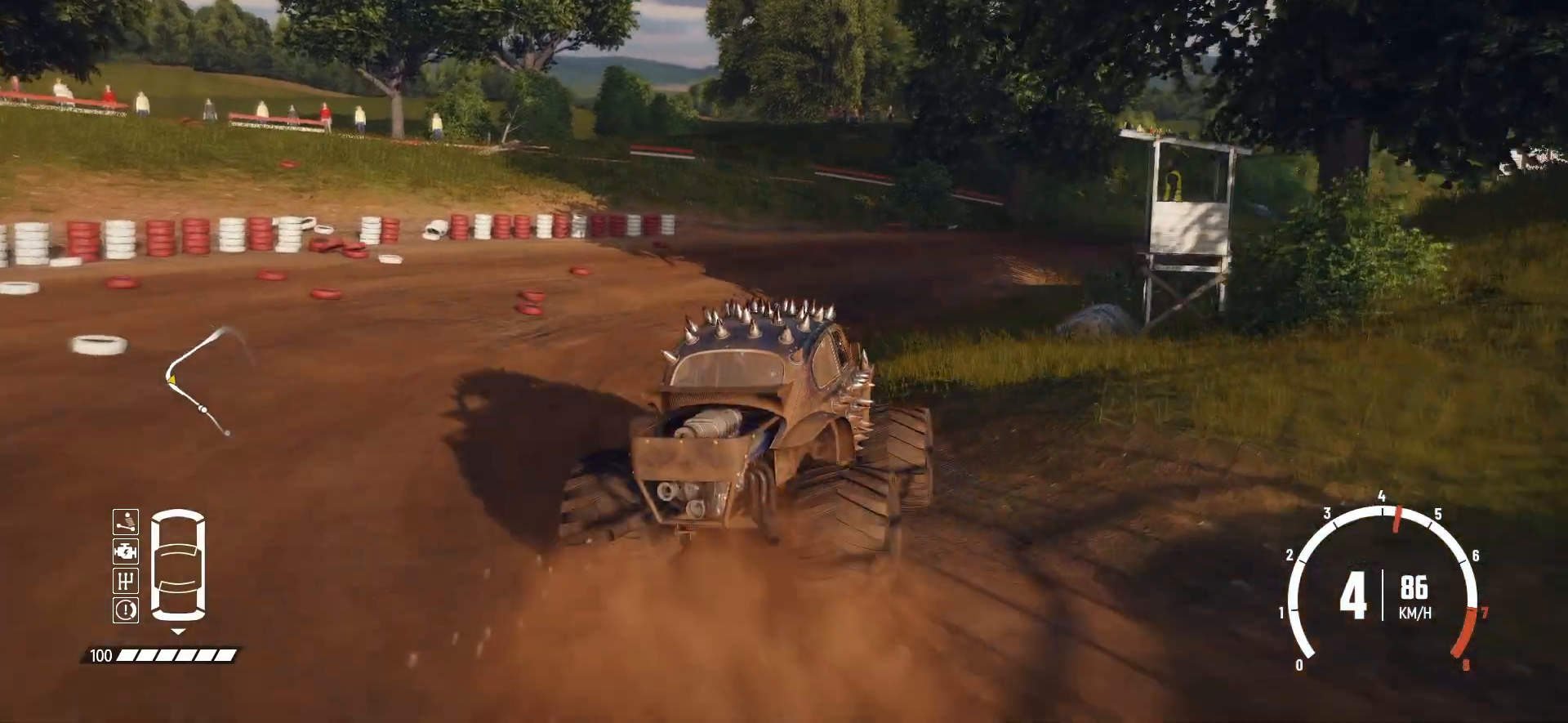
{"buttons": ["R2"], "left_stick": "right", "events": [[100, "left_stick", "center"], [383, "left_stick", "right"]]}
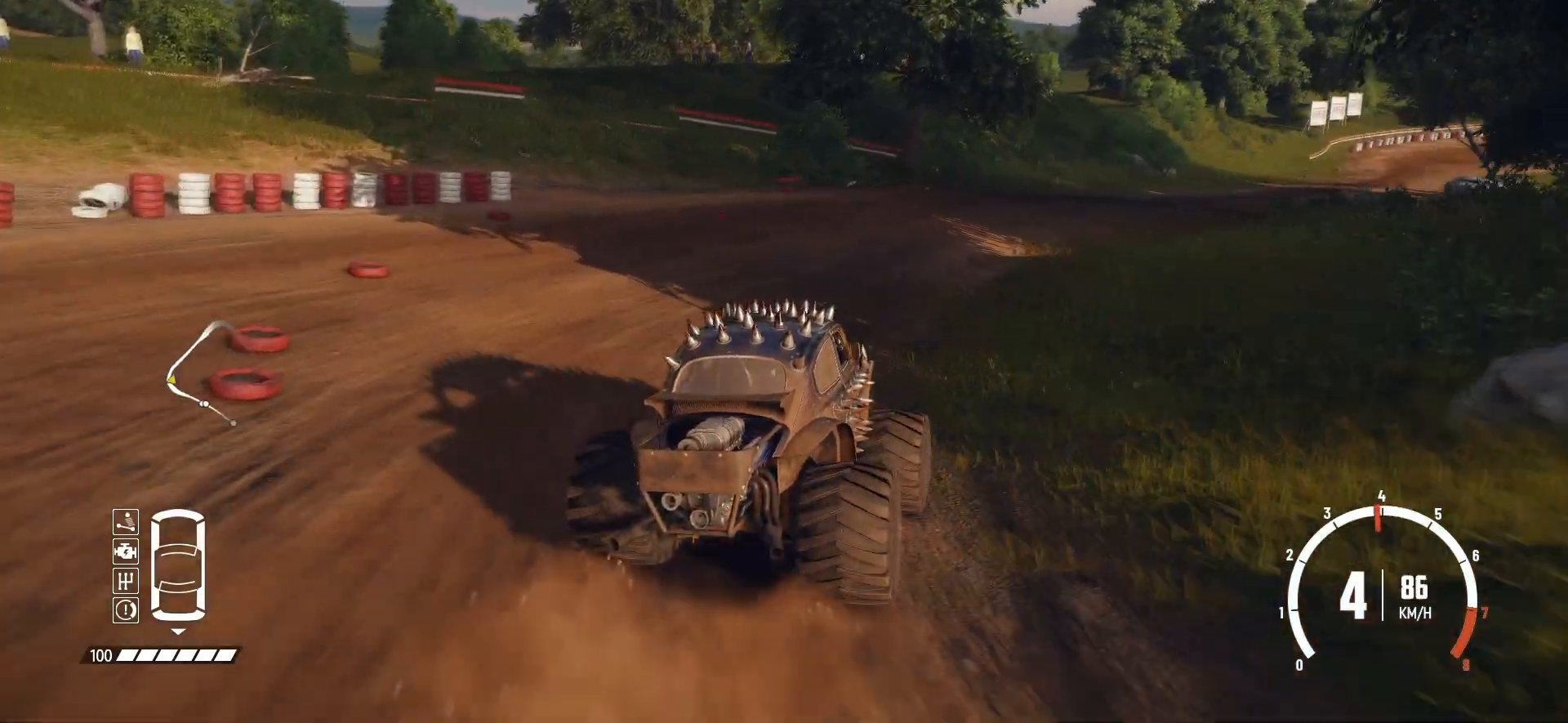
{"buttons": ["R2"], "left_stick": "right", "events": [[100, "left_stick", "center"], [333, "left_stick", "right"]]}
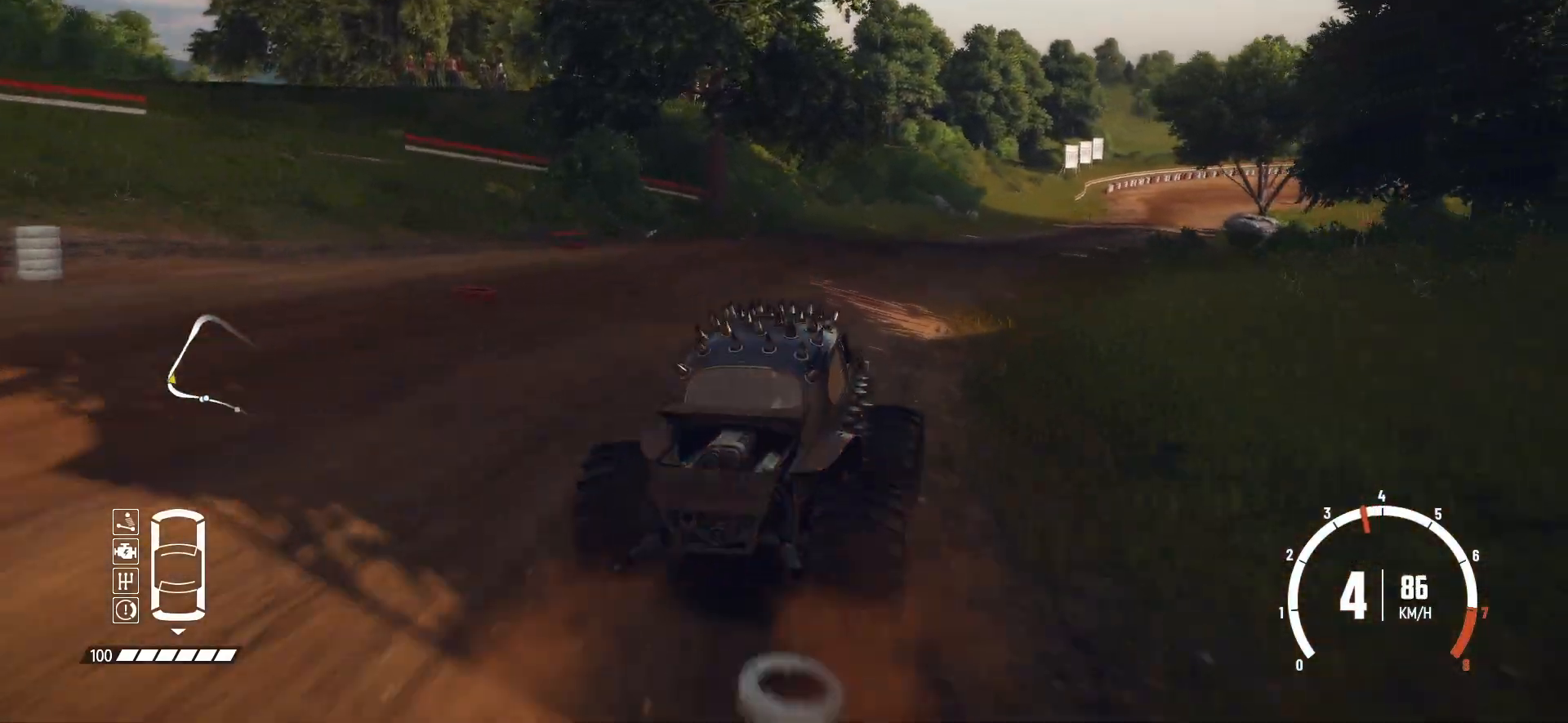
{"buttons": ["R2"], "left_stick": "center", "events": [[83, "left_stick", "center"]]}
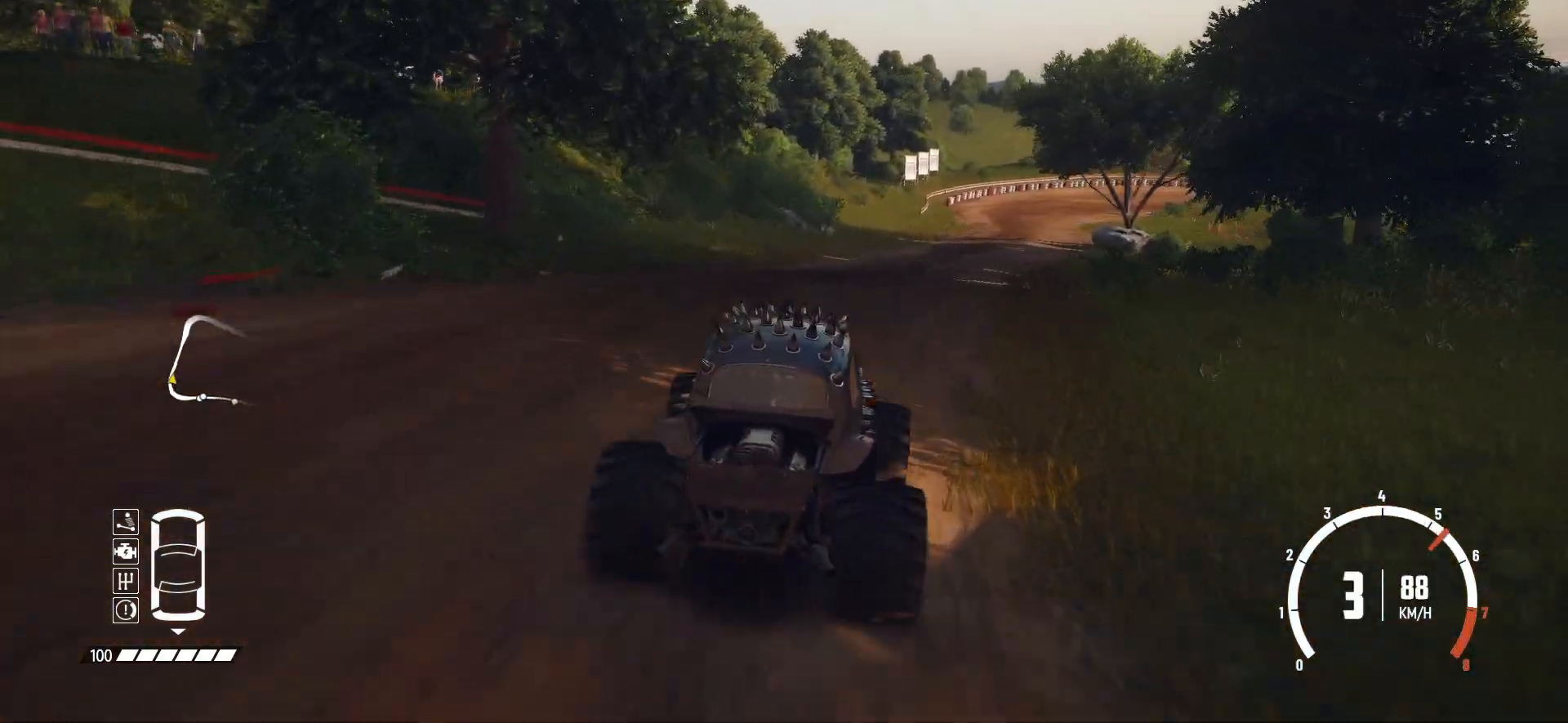
{"buttons": ["R2"], "left_stick": "right", "events": [[400, "left_stick", "right"]]}
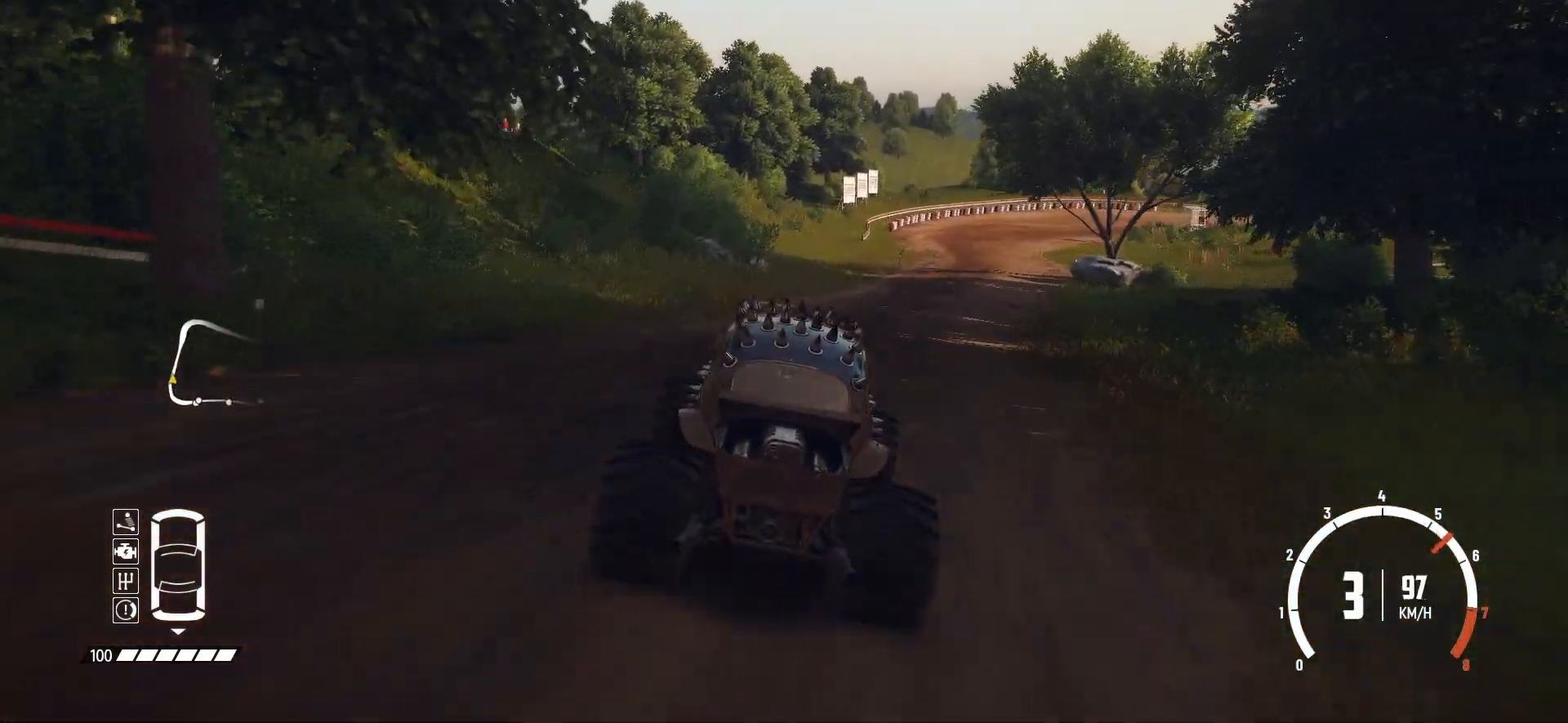
{"buttons": ["R2"], "left_stick": "right", "events": [[150, "left_stick", "center"], [350, "left_stick", "right"]]}
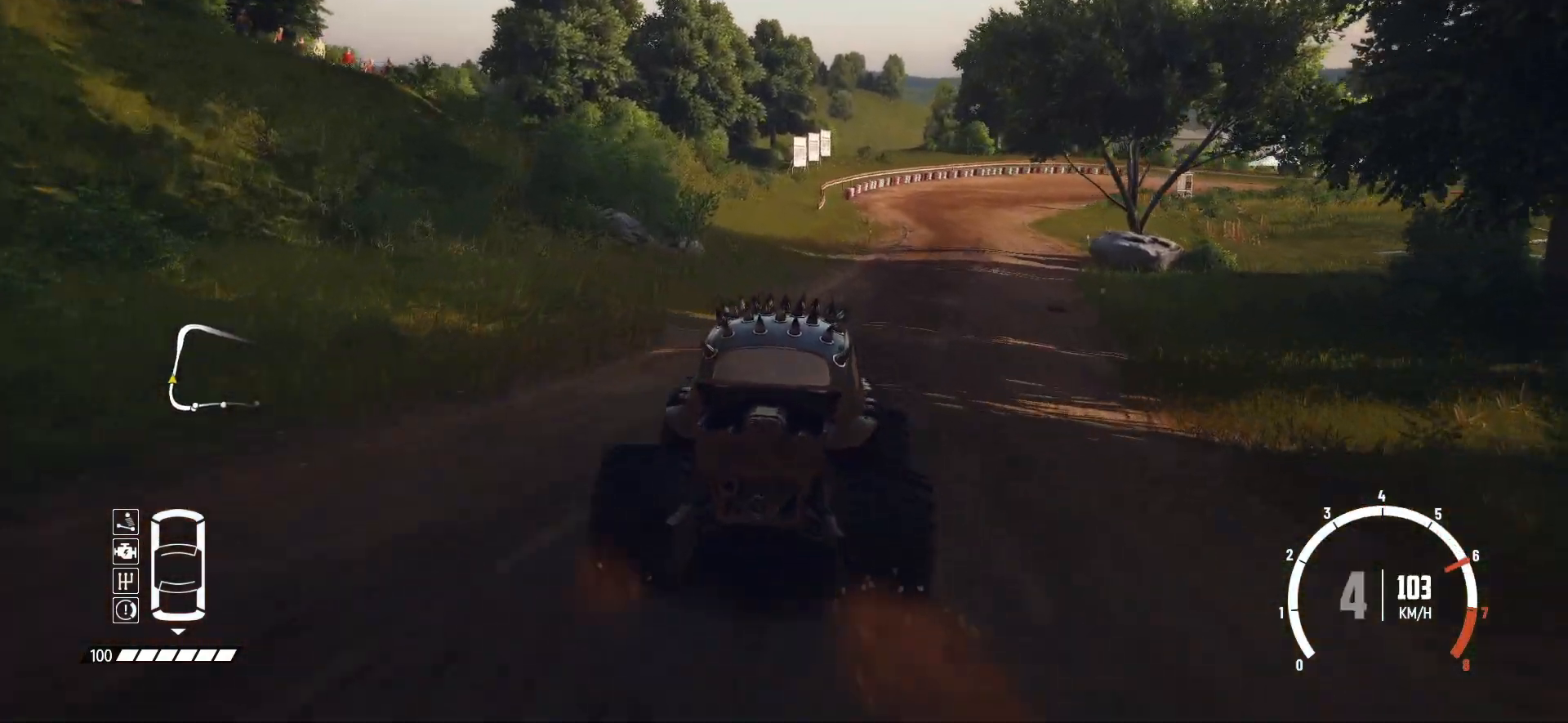
{"buttons": ["R2"], "left_stick": "right", "events": [[50, "left_stick", "center"], [400, "left_stick", "right"]]}
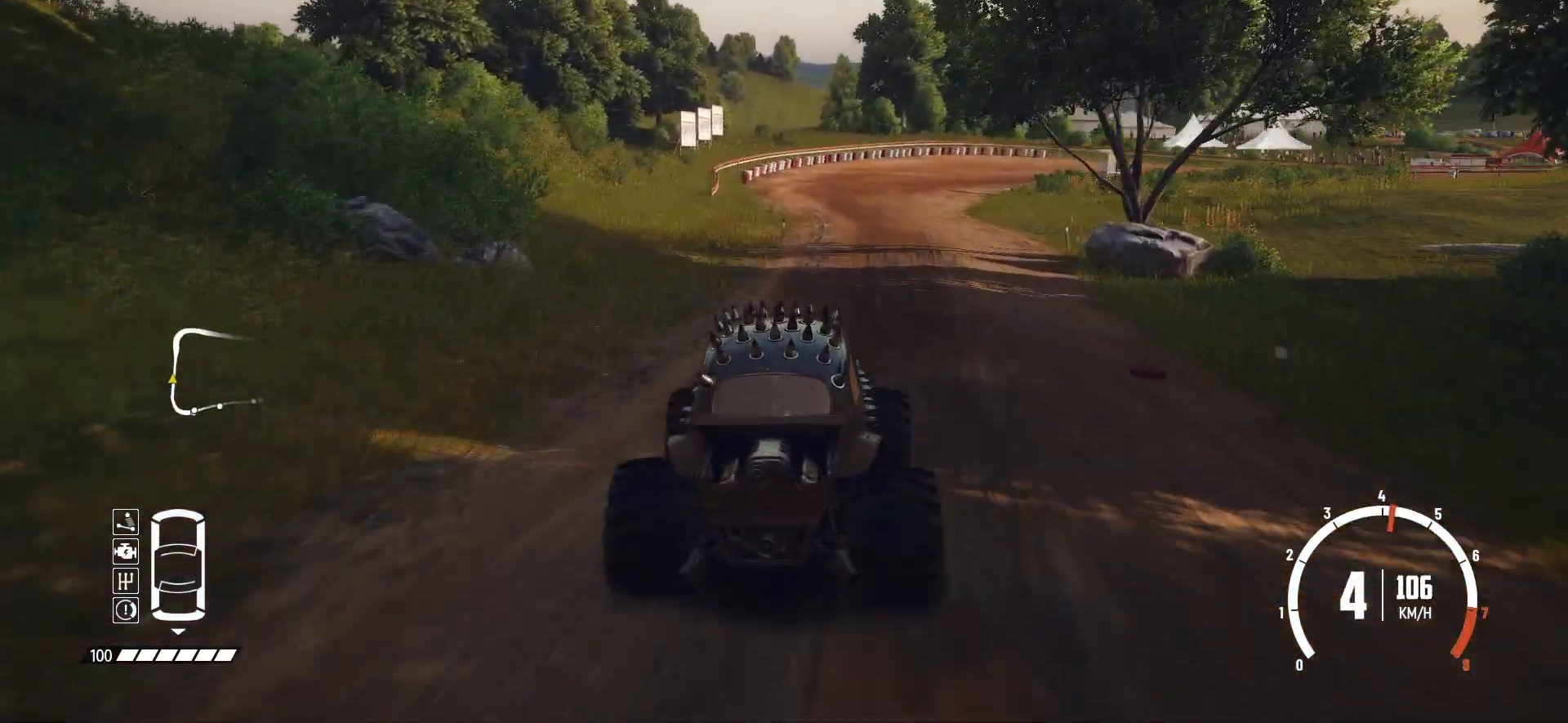
{"buttons": ["R2"], "left_stick": "center", "events": [[50, "left_stick", "center"]]}
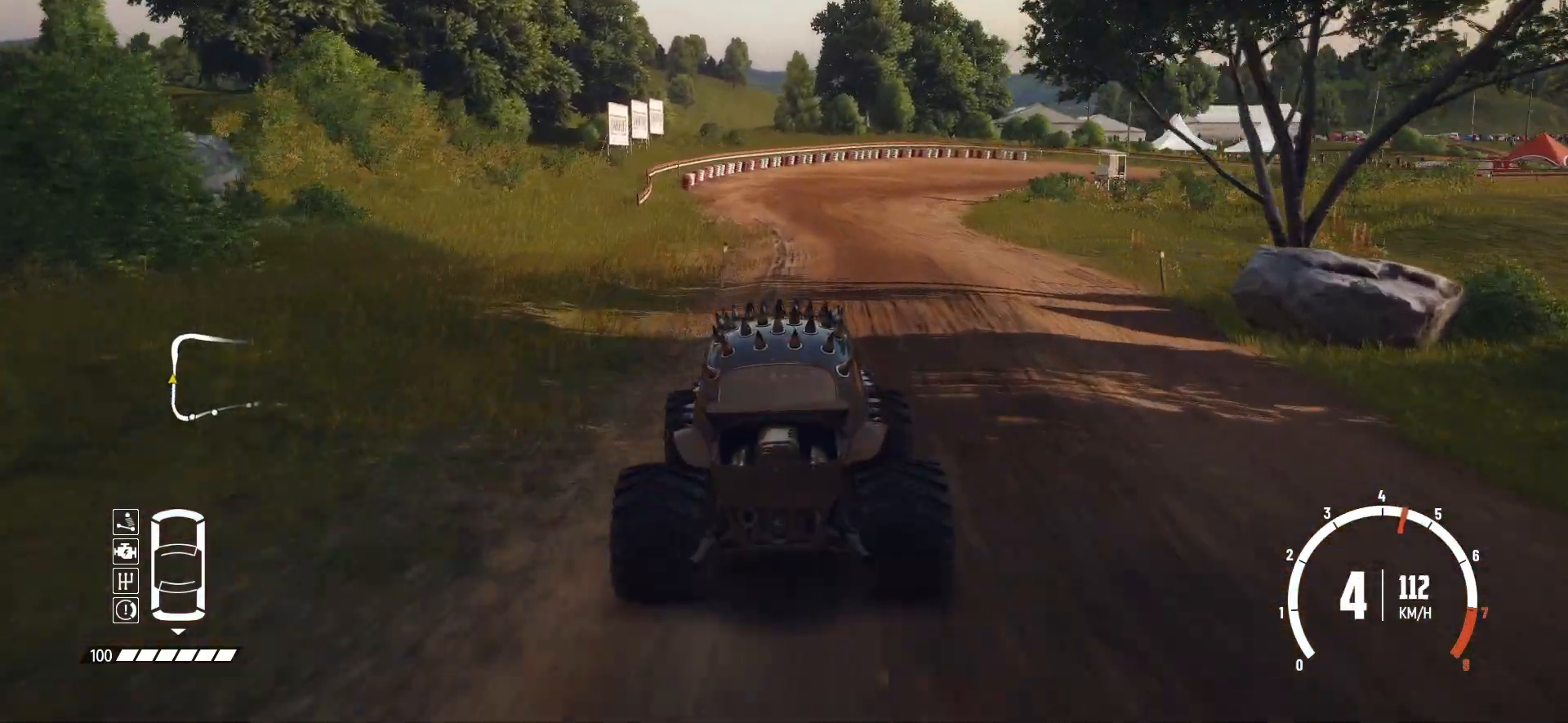
{"buttons": ["R2"], "left_stick": "right", "events": [[450, "left_stick", "right"]]}
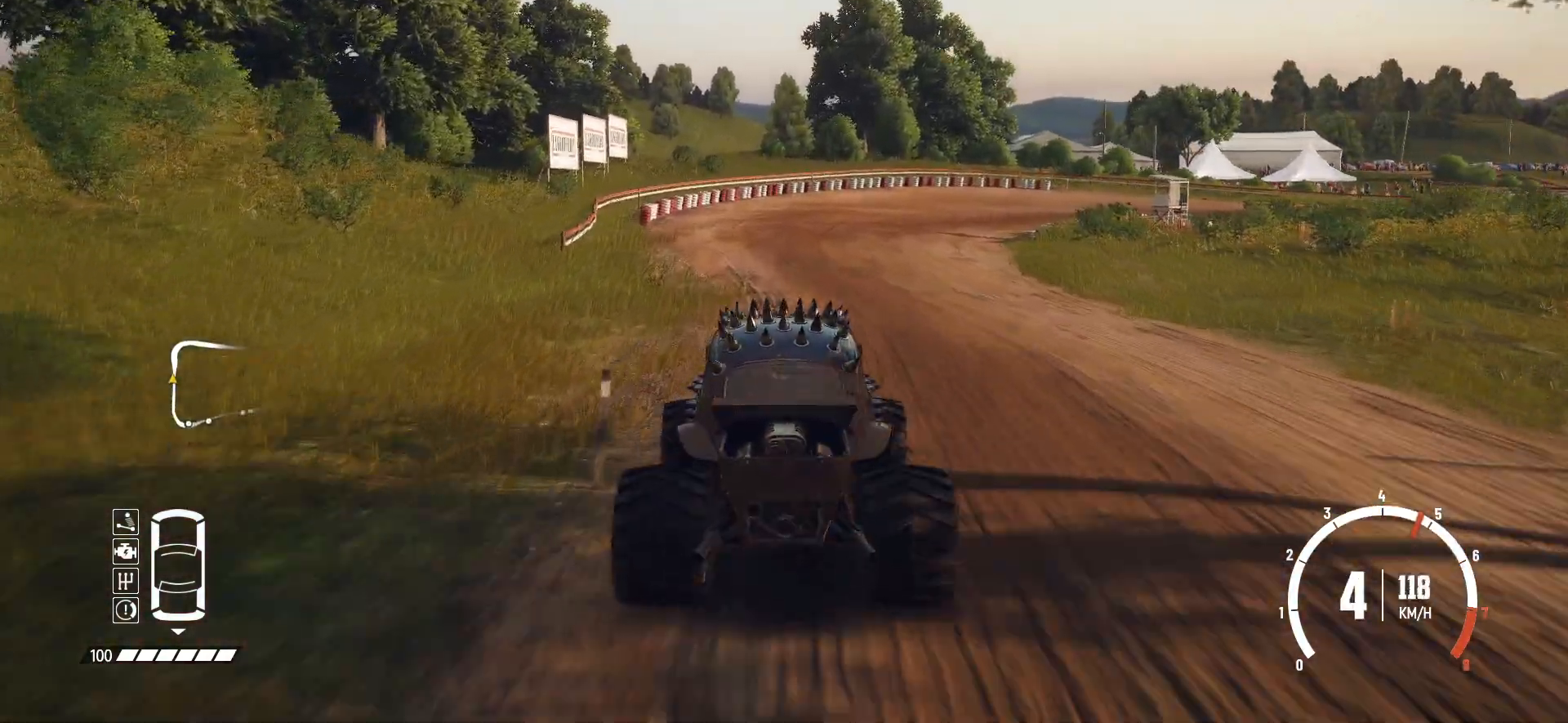
{"buttons": ["R2"], "left_stick": "right", "events": []}
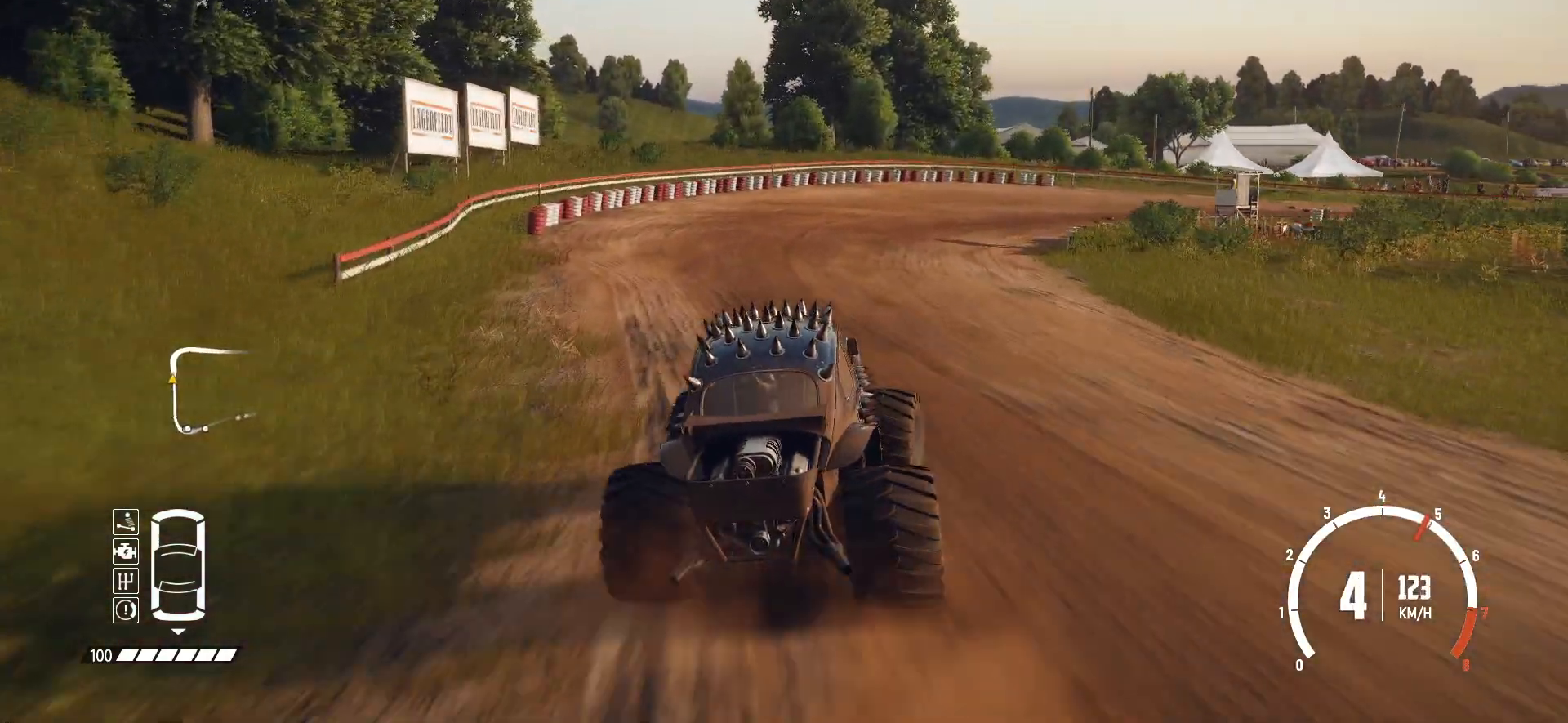
{"buttons": ["R2"], "left_stick": "right", "events": [[100, "left_stick", "center"], [283, "left_stick", "right"]]}
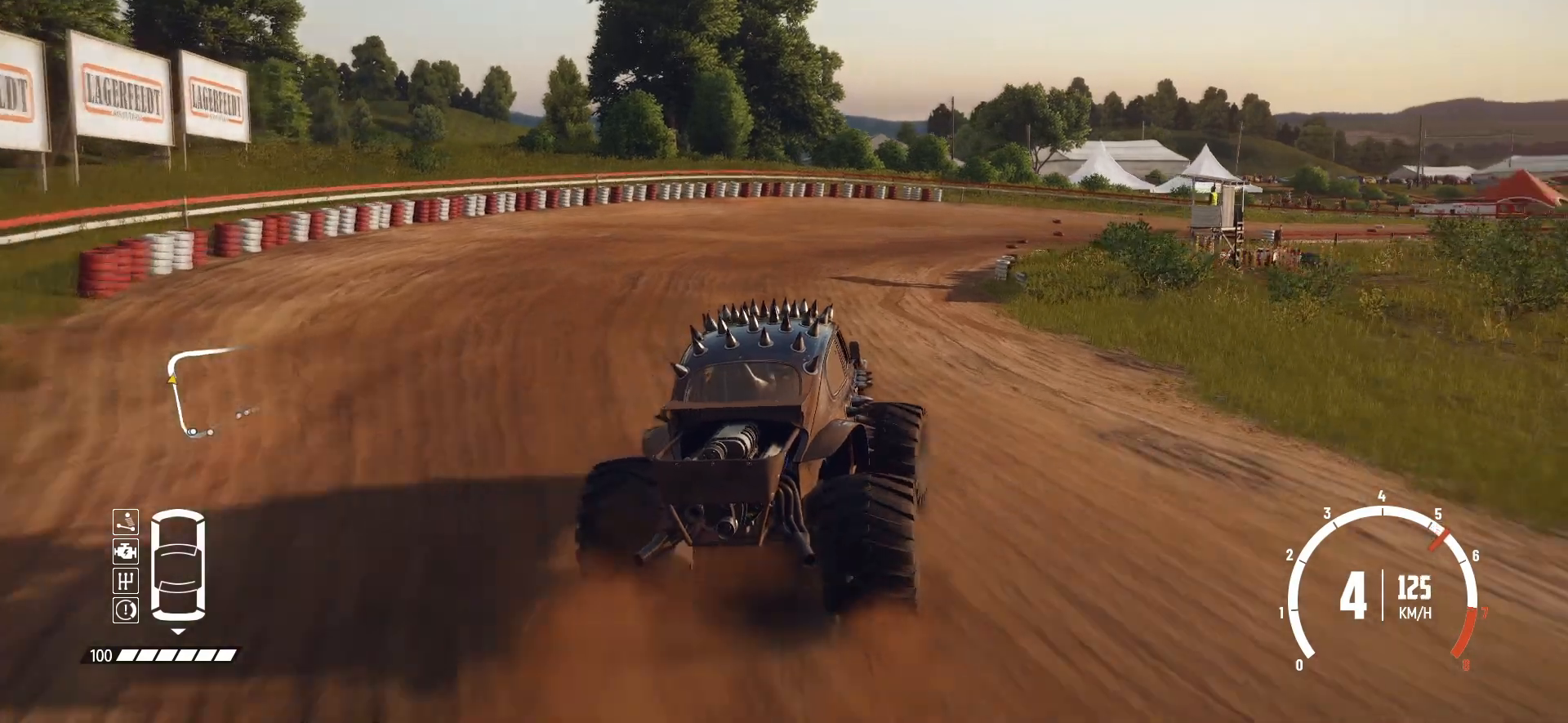
{"buttons": ["R2"], "left_stick": "right", "events": [[200, "left_stick", "center"], [250, "left_stick", "right"], [383, "left_stick", "center"], [433, "left_stick", "right"]]}
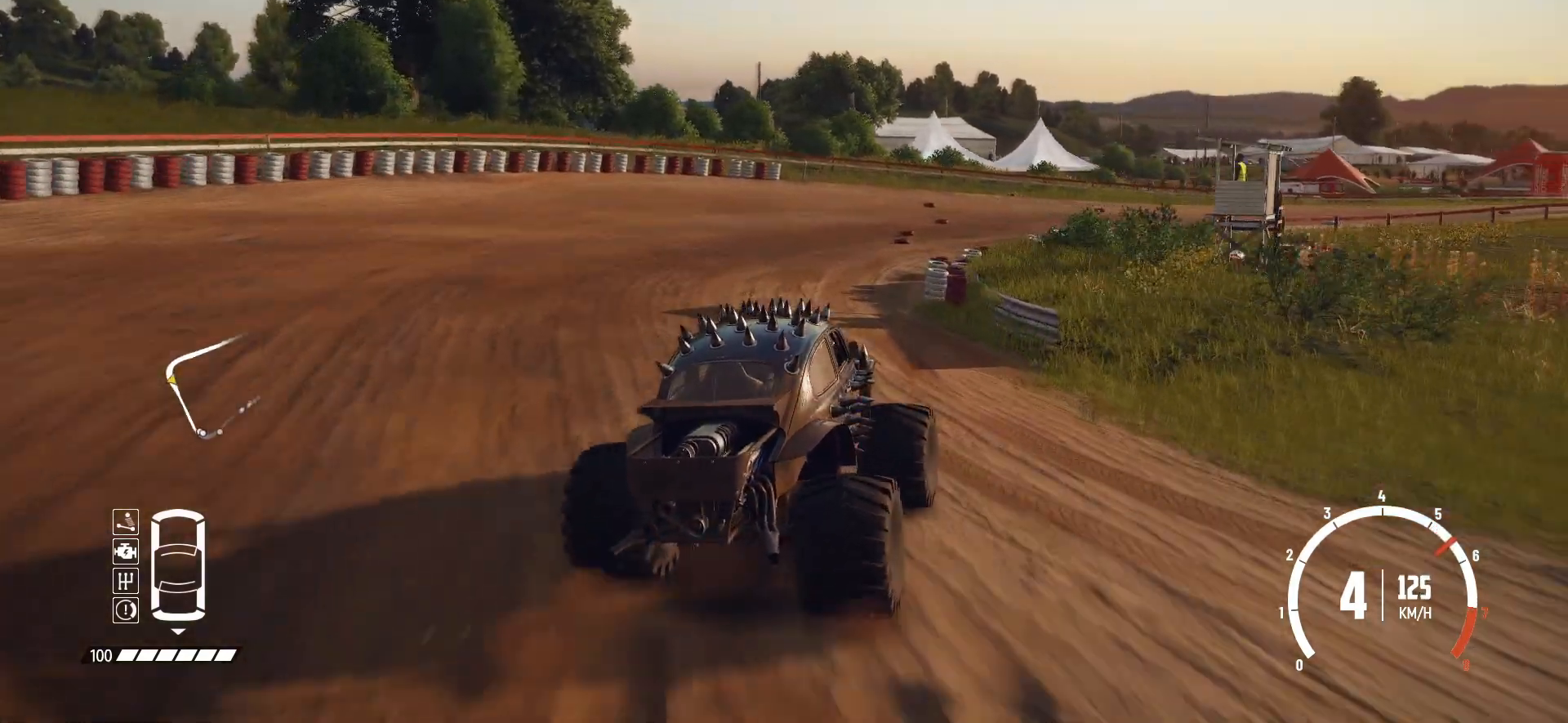
{"buttons": [], "left_stick": "right", "events": [[450, "R2", "up"]]}
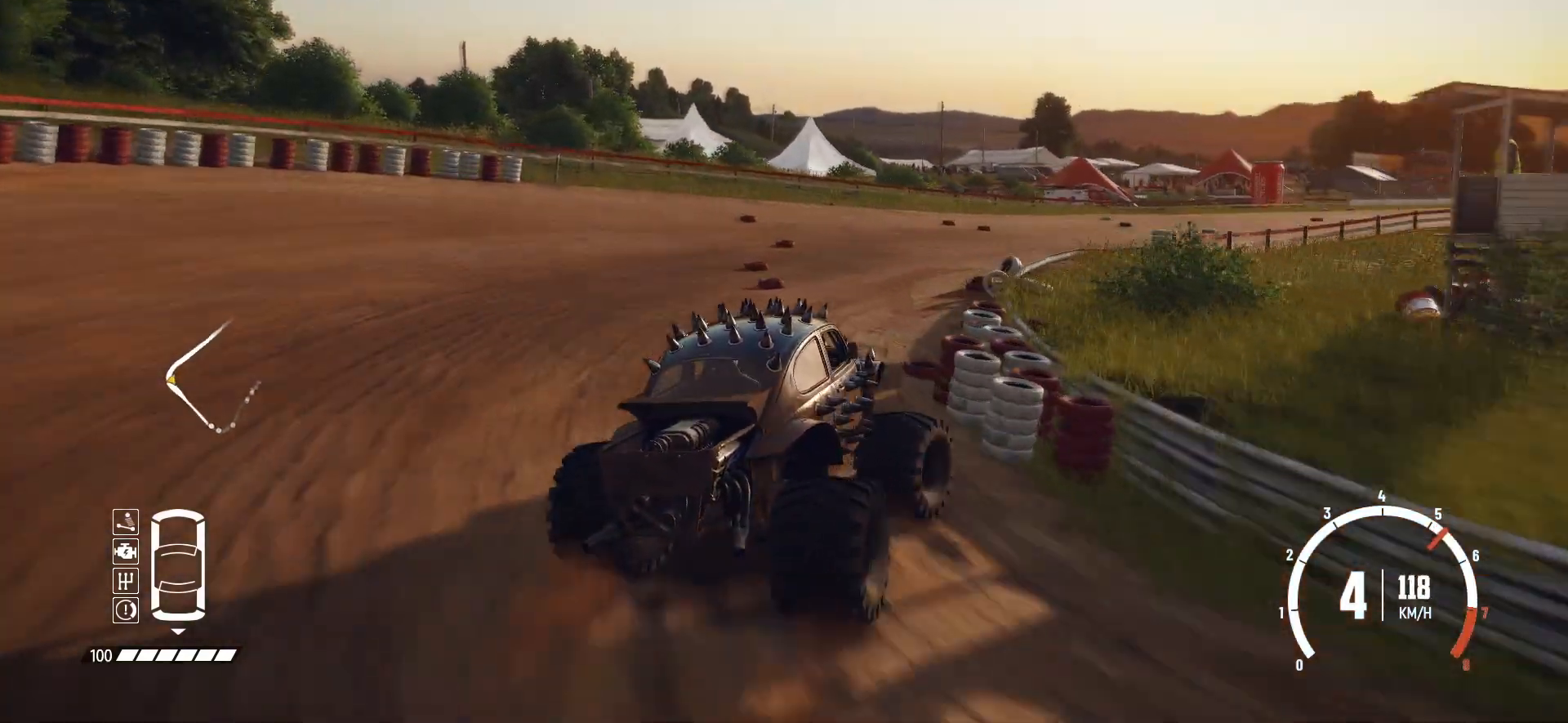
{"buttons": ["L1"], "left_stick": "left", "events": [[233, "left_stick", "center"], [350, "left_stick", "left"], [433, "L1", "down"]]}
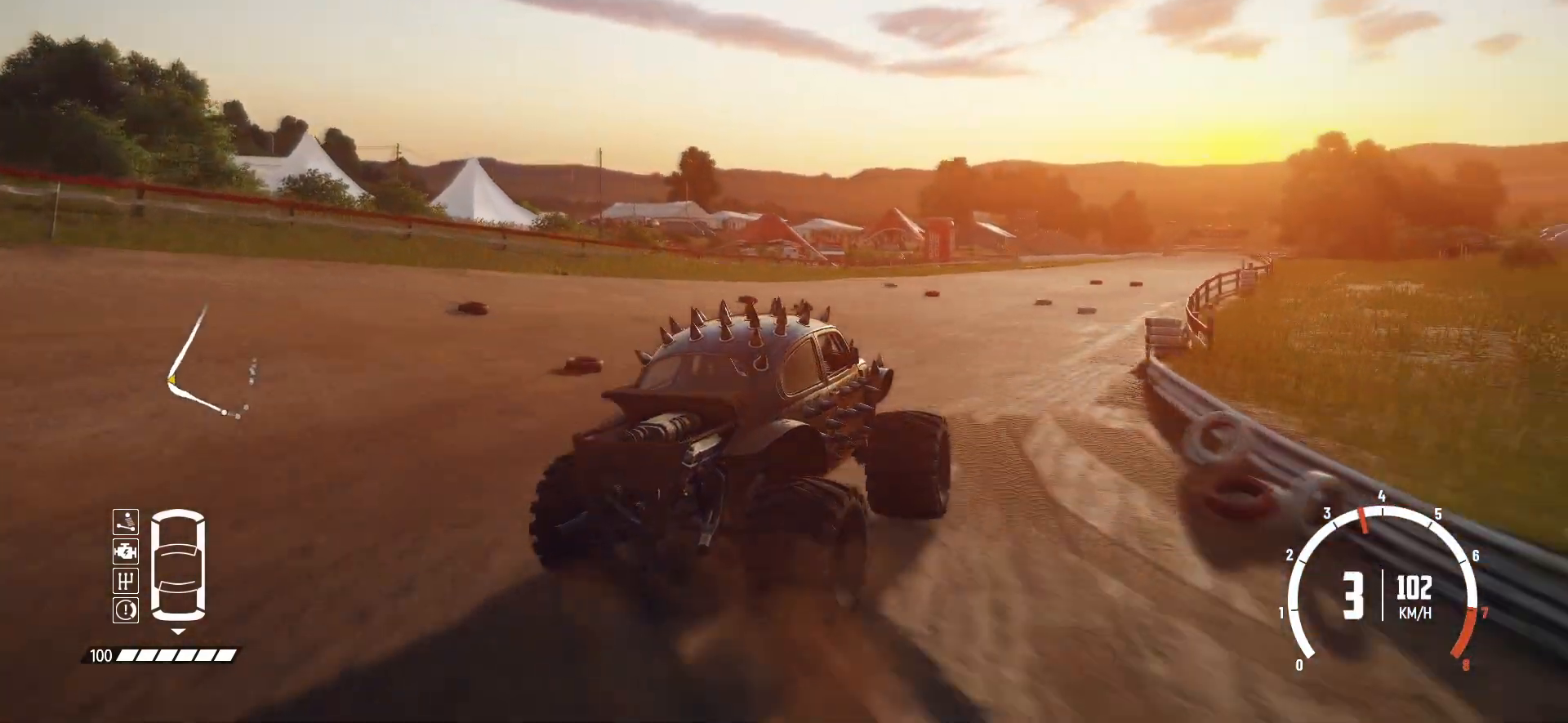
{"buttons": ["R2"], "left_stick": "left", "events": [[100, "L1", "up"], [100, "R2", "down"], [283, "left_stick", "center"], [350, "left_stick", "left"]]}
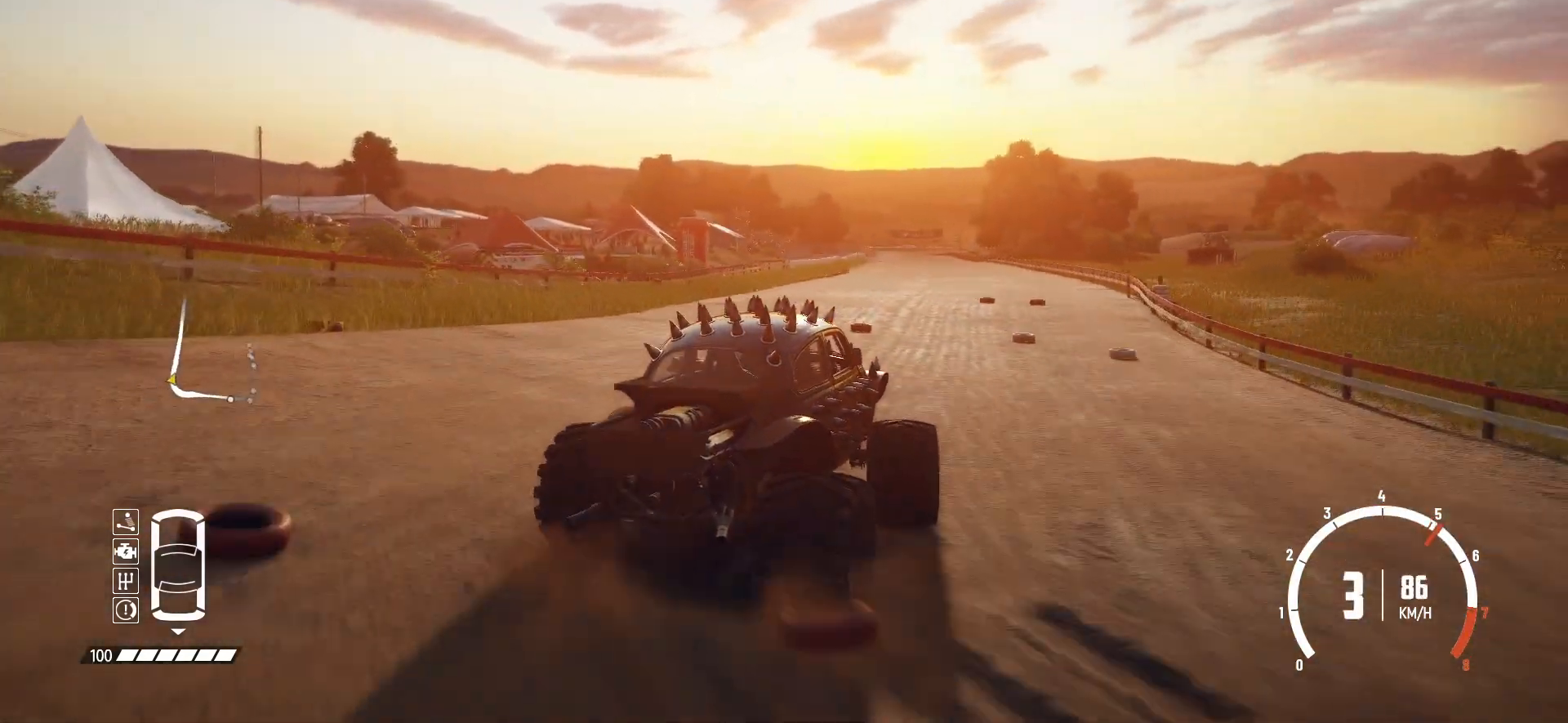
{"buttons": ["R2"], "left_stick": "center", "events": [[433, "left_stick", "center"]]}
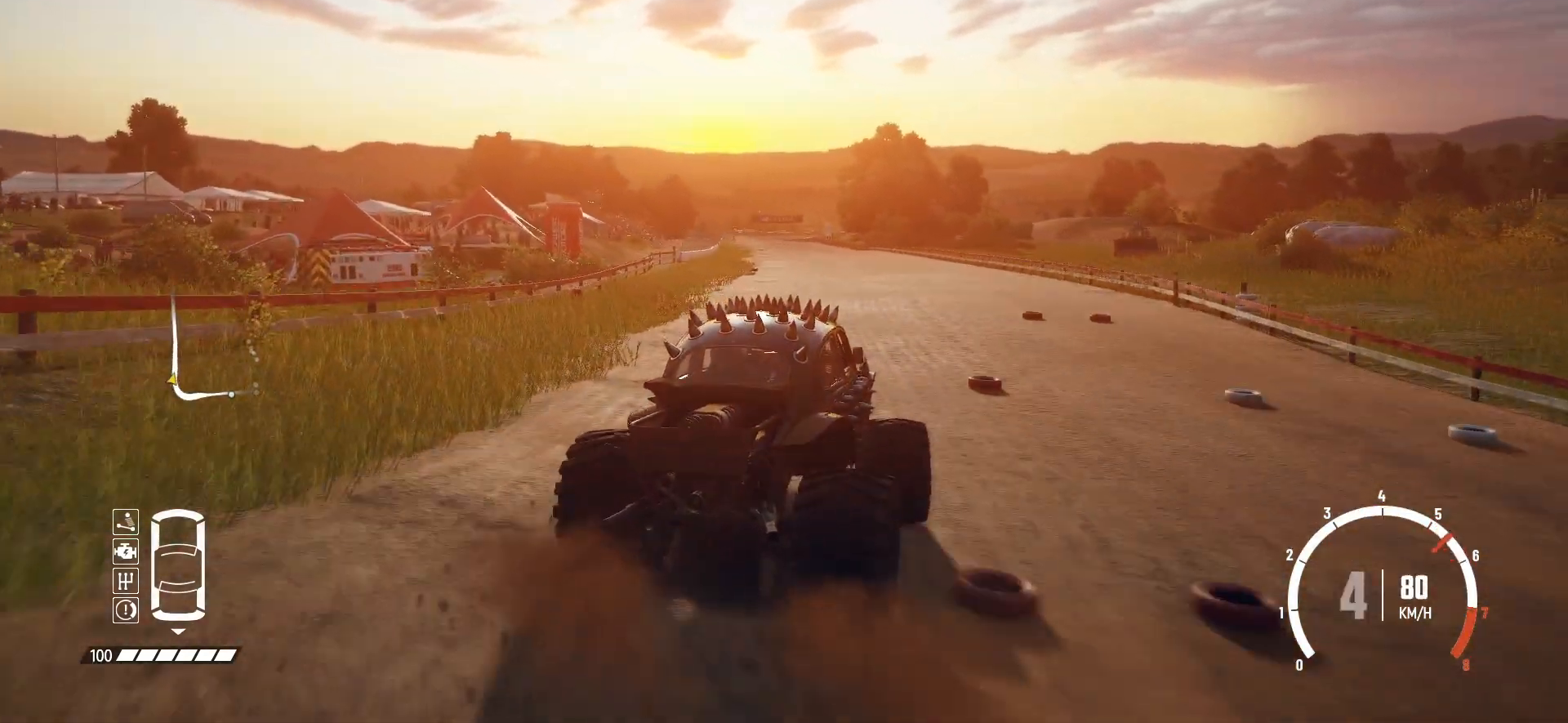
{"buttons": ["R2"], "left_stick": "down-left", "events": [[50, "left_stick", "right"], [200, "left_stick", "center"], [300, "left_stick", "down-left"]]}
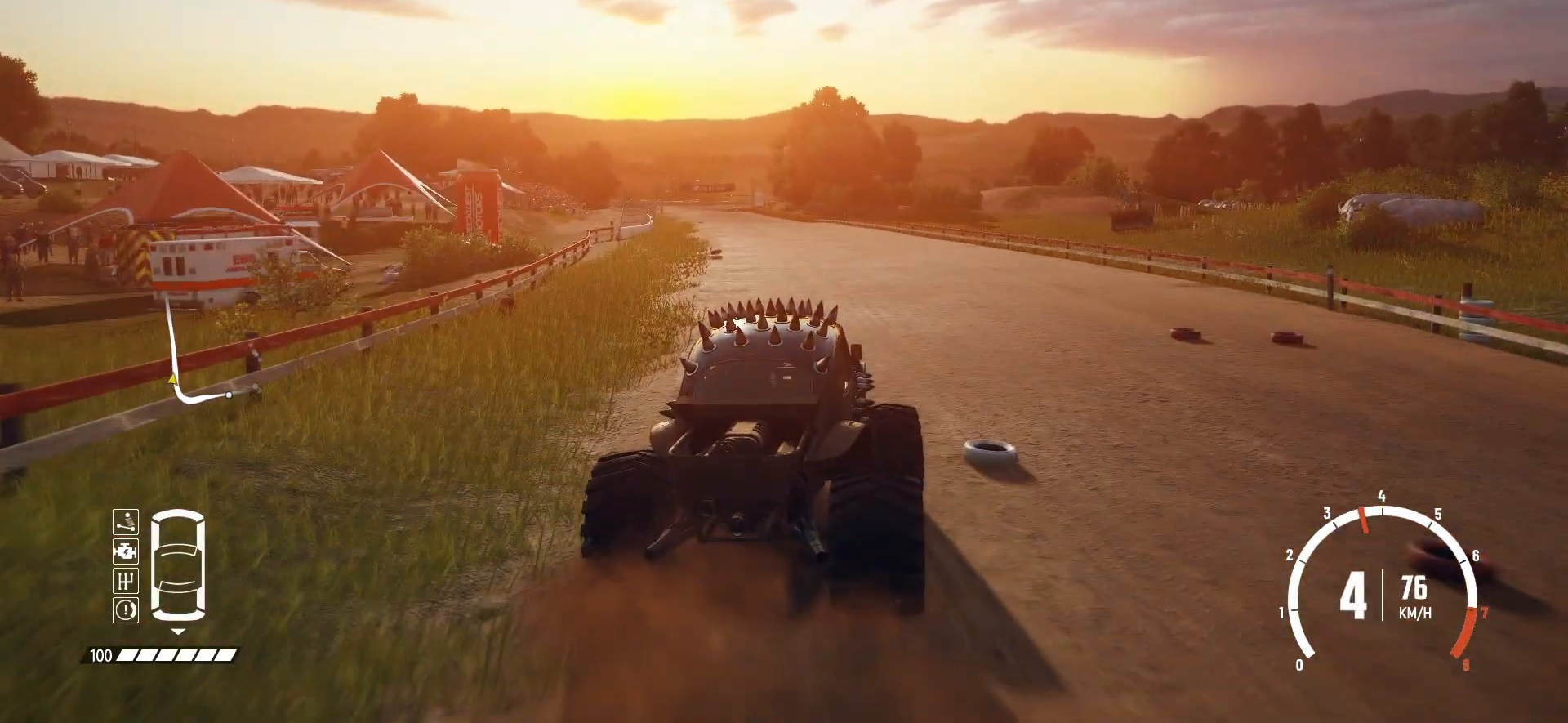
{"buttons": ["R2"], "left_stick": "center", "events": [[83, "left_stick", "center"], [183, "left_stick", "left"], [350, "left_stick", "center"]]}
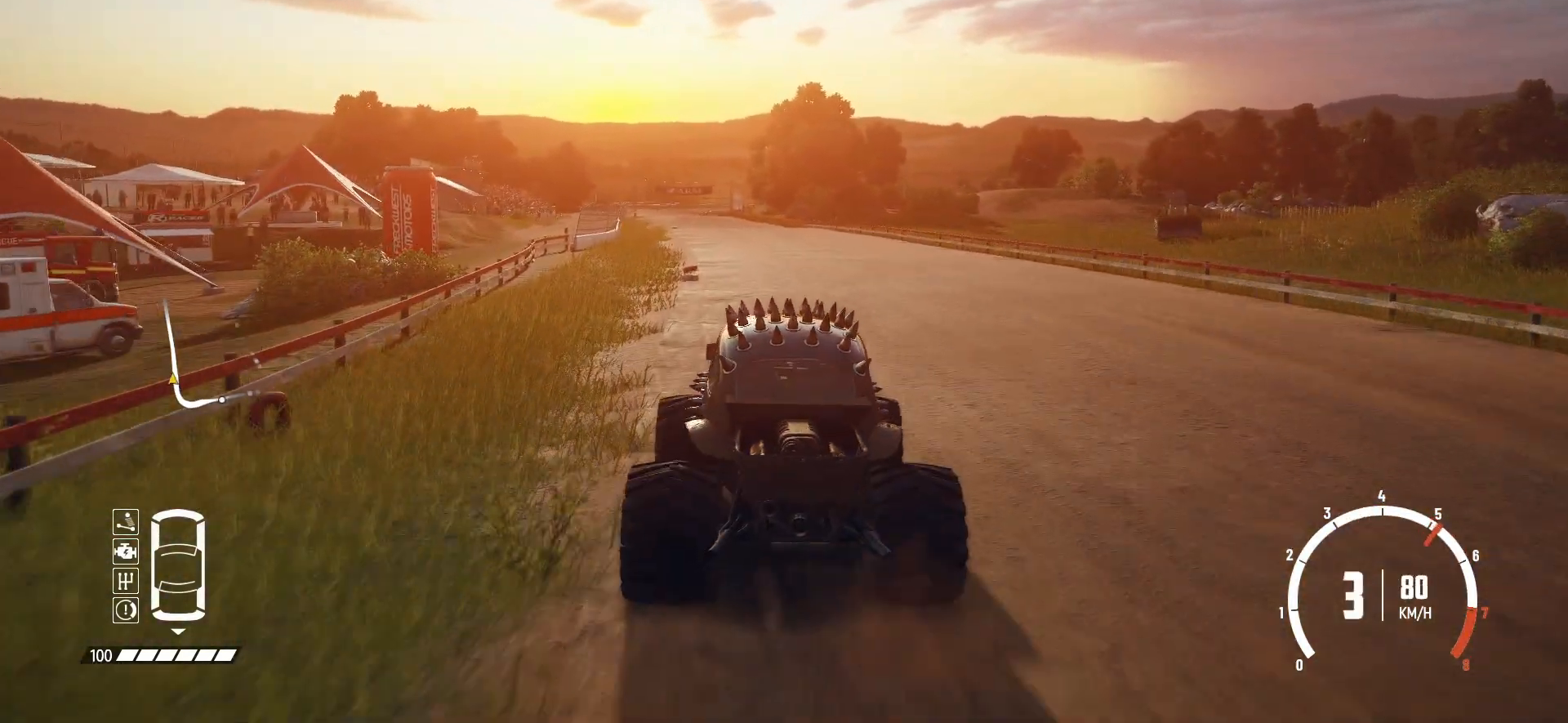
{"buttons": ["R2"], "left_stick": "center", "events": []}
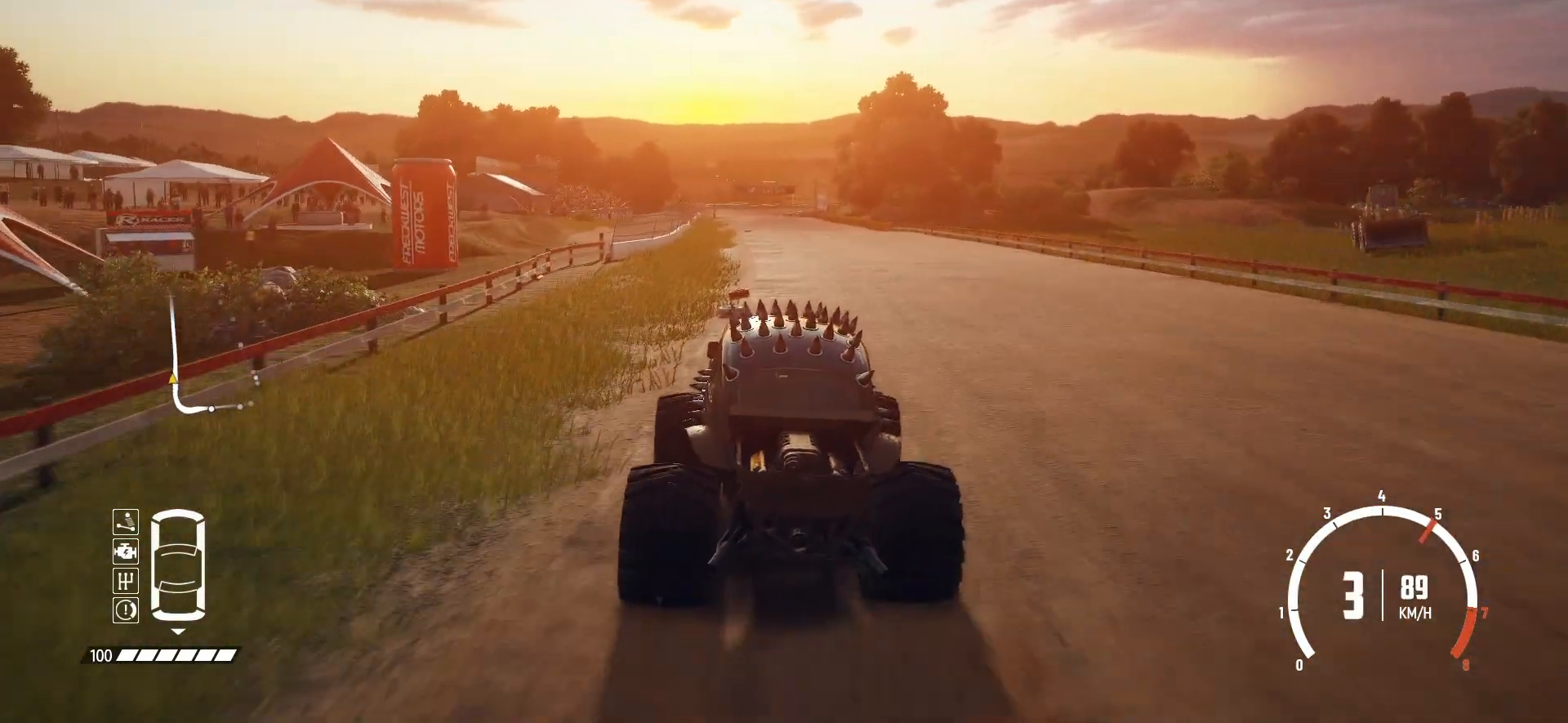
{"buttons": ["R2"], "left_stick": "center", "events": []}
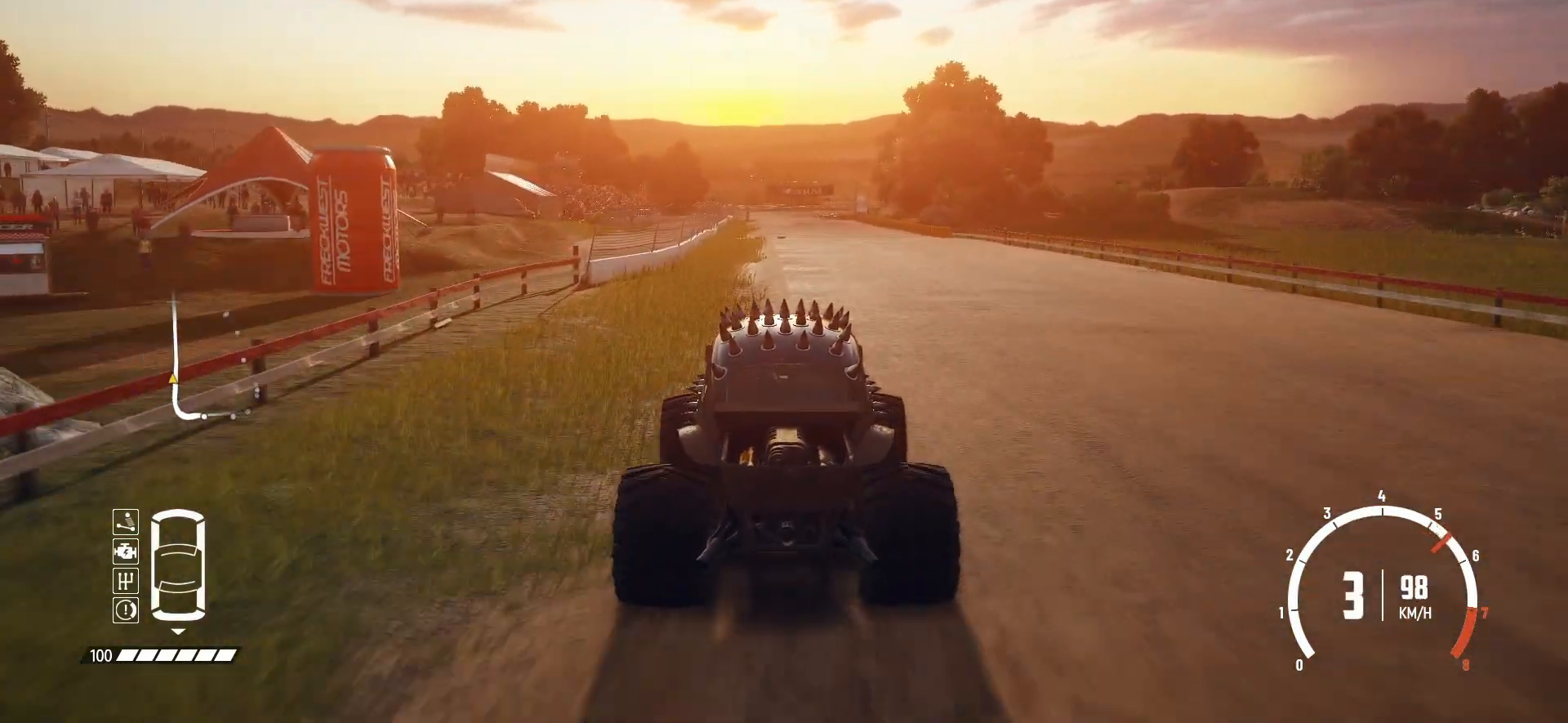
{"buttons": ["R2"], "left_stick": "center", "events": []}
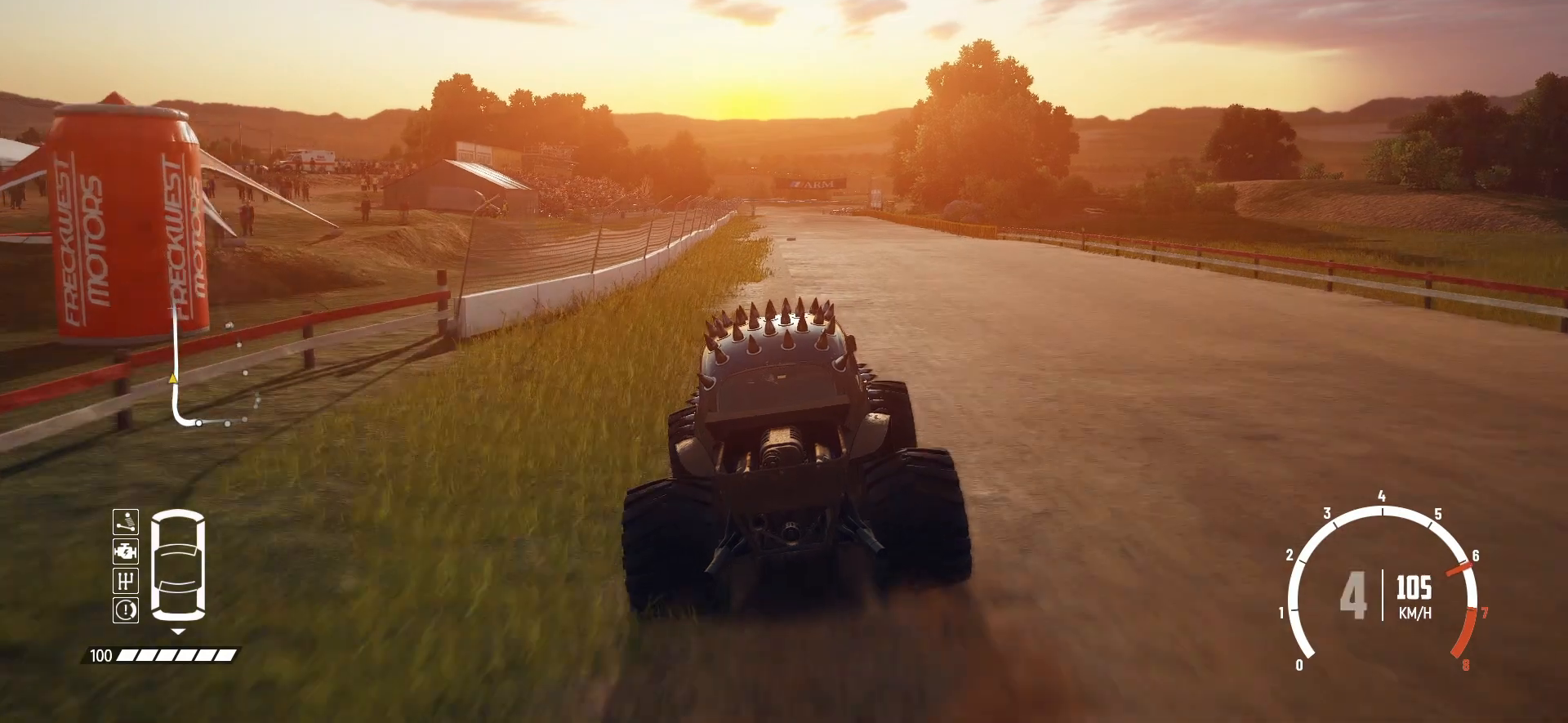
{"buttons": ["R2"], "left_stick": "center", "events": []}